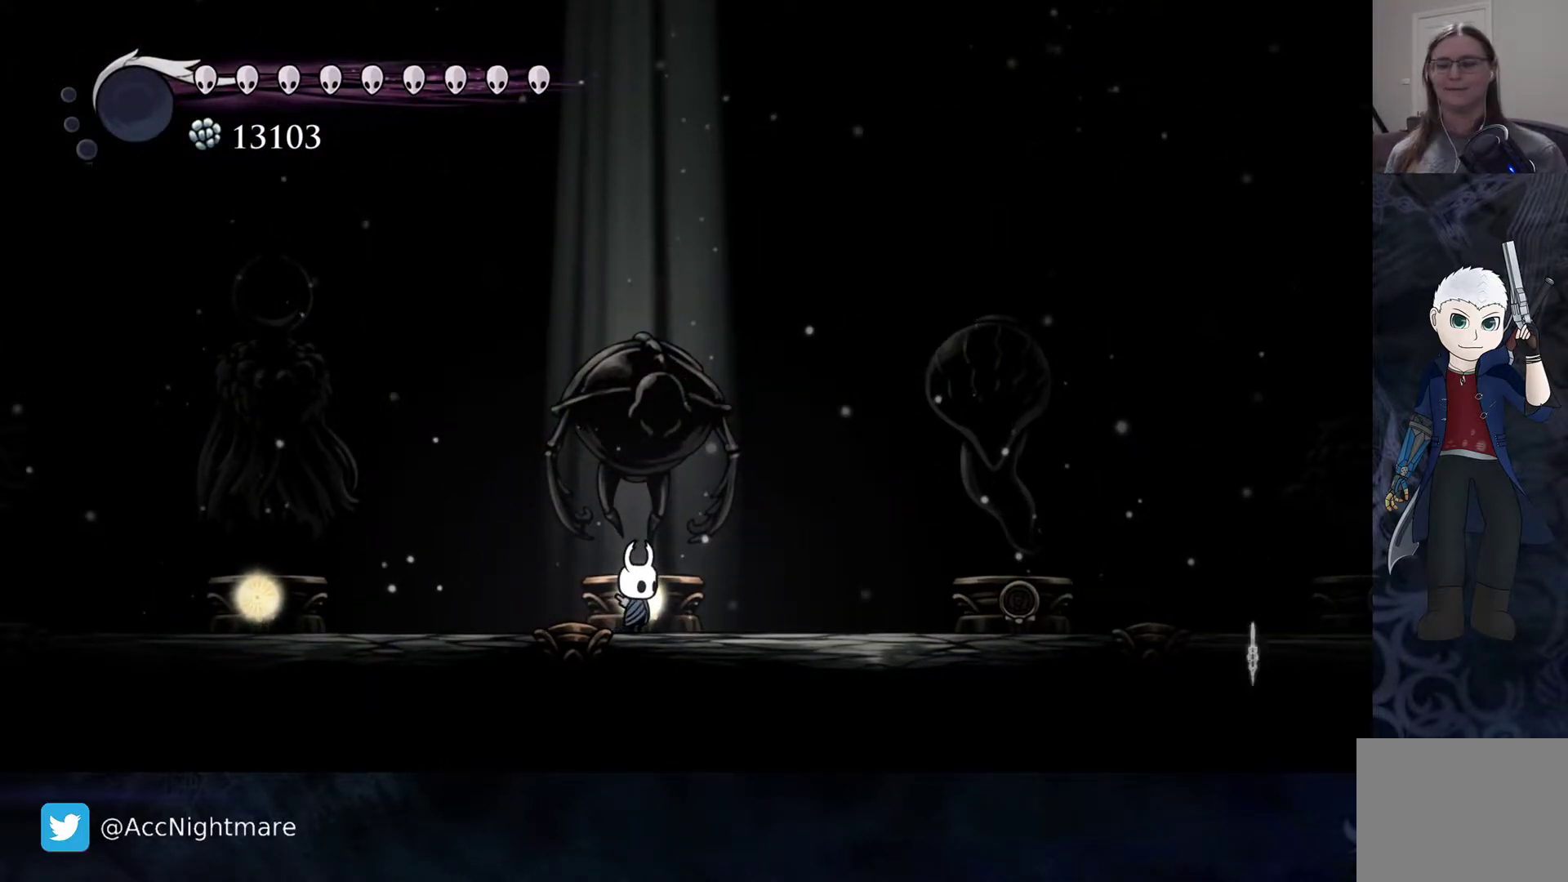
Gameplay with a controller (PlayStation layout); each line is a JSON object with the inputs held at the frame after it. "events" lists button and stick changes between this image and that frame as [ms after this image, input, new state], when the widget could be followed in between. Not read: left_stick right_stick.
{"buttons": [], "events": [[117, "DPAD_LEFT", "down"], [267, "DPAD_LEFT", "up"], [317, "DPAD_RIGHT", "down"], [433, "DPAD_RIGHT", "up"]]}
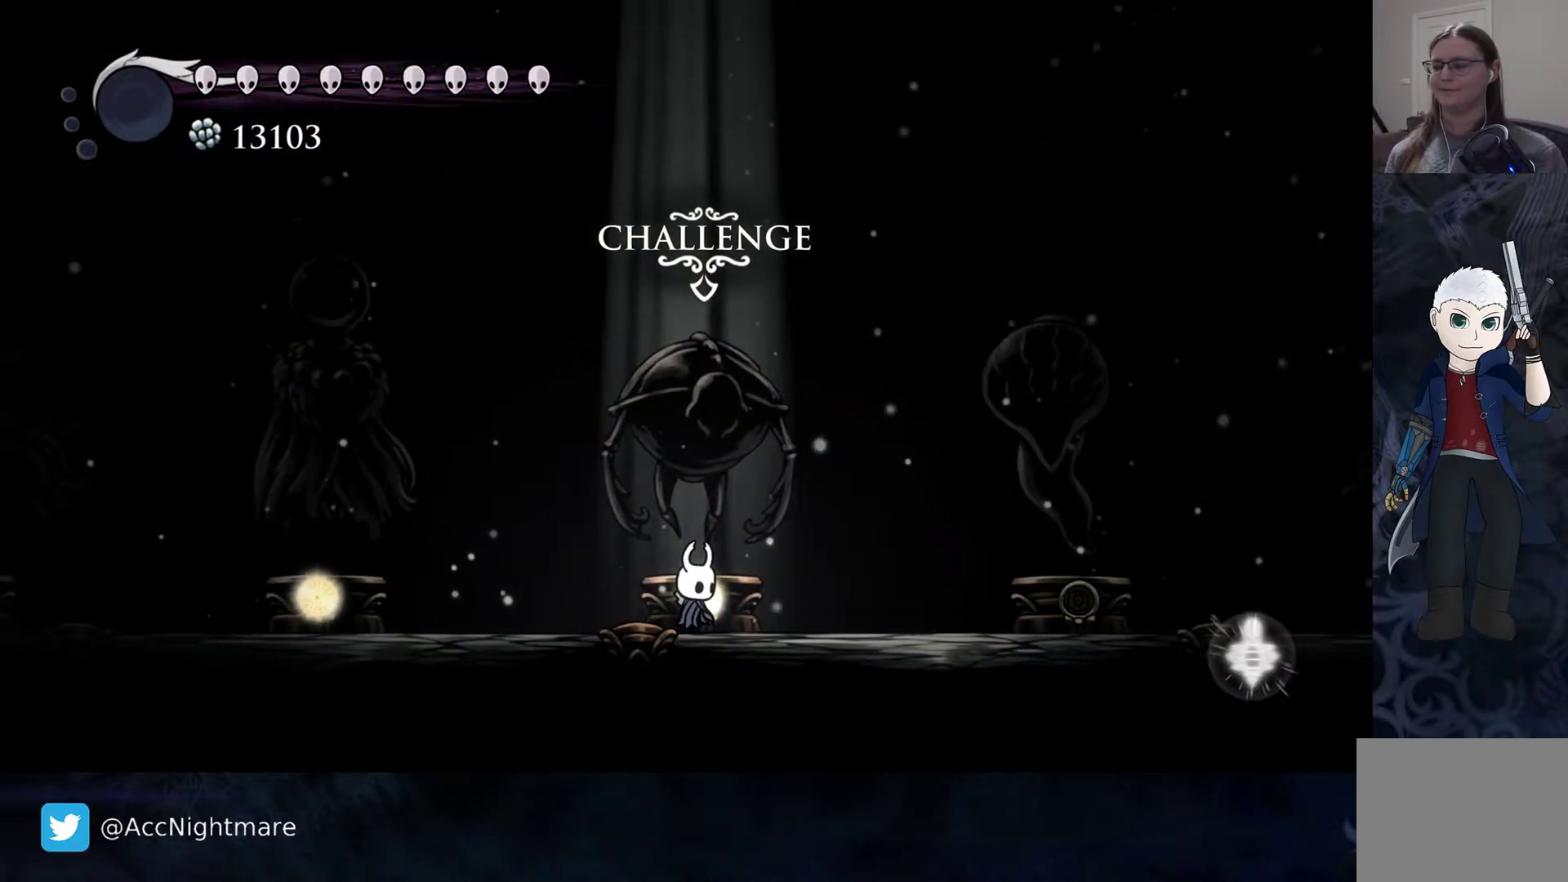
{"buttons": [], "events": [[17, "SELECT", "down"], [150, "SELECT", "up"]]}
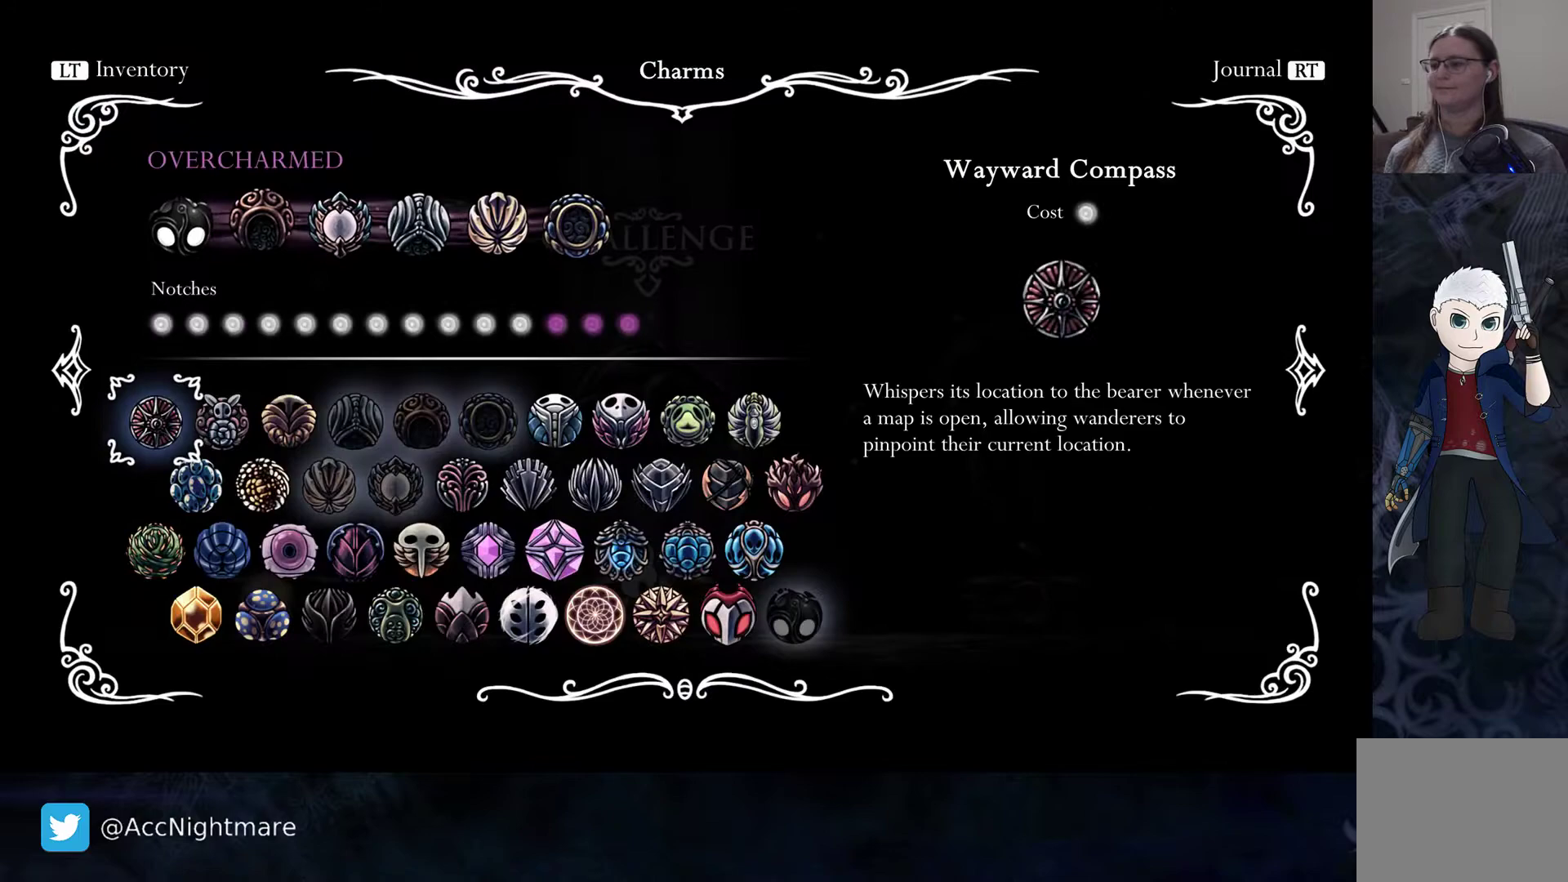
{"buttons": ["DPAD_UP"], "events": [[450, "DPAD_UP", "down"]]}
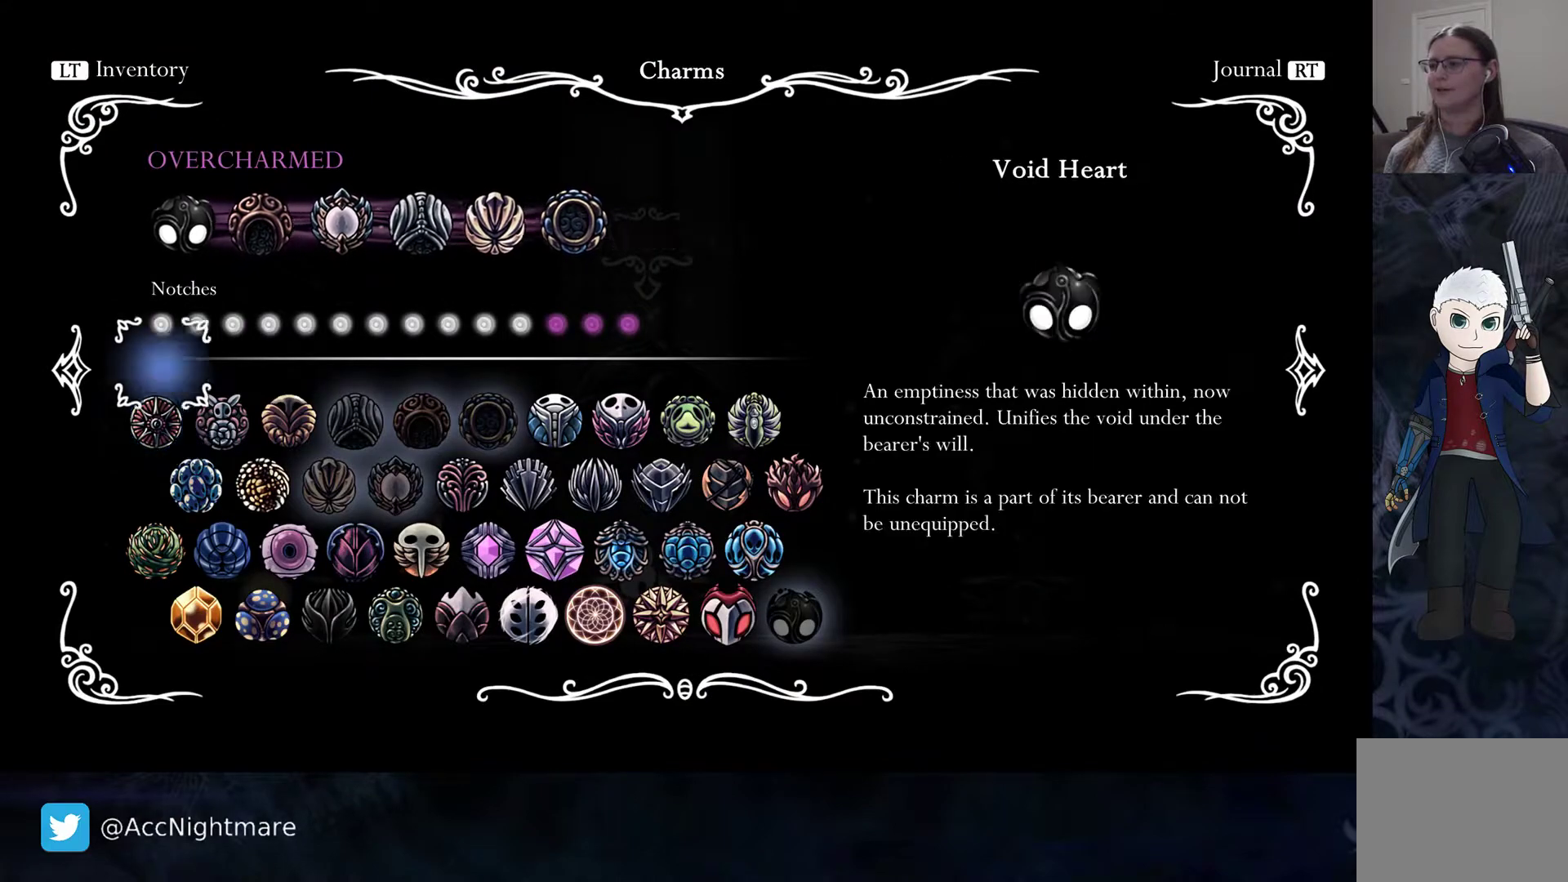
{"buttons": [], "events": [[83, "DPAD_UP", "up"], [333, "DPAD_RIGHT", "down"], [417, "DPAD_RIGHT", "up"]]}
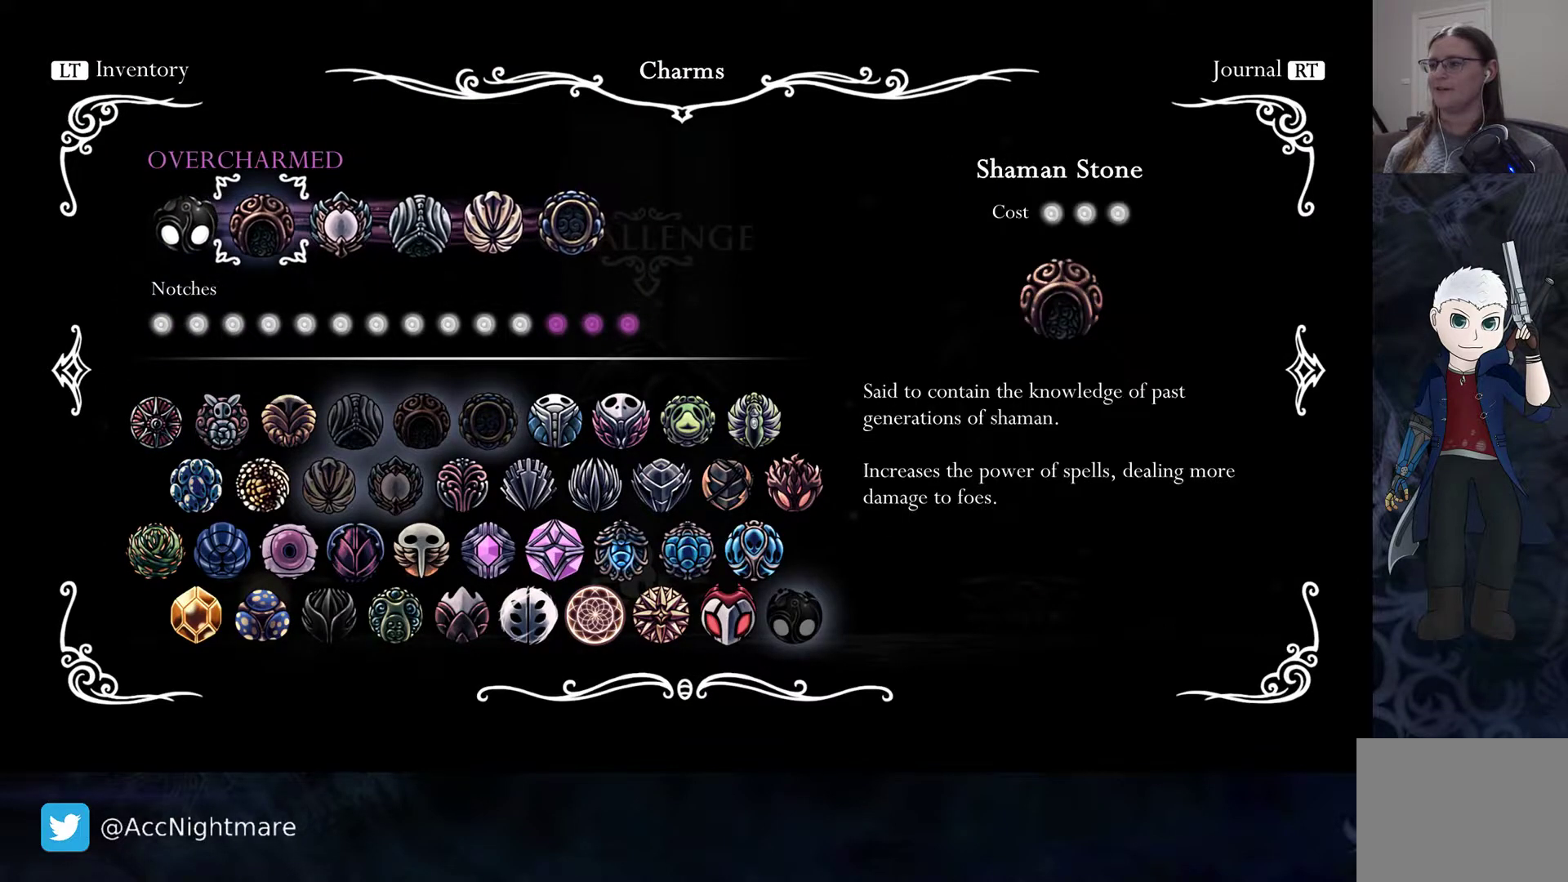
{"buttons": [], "events": []}
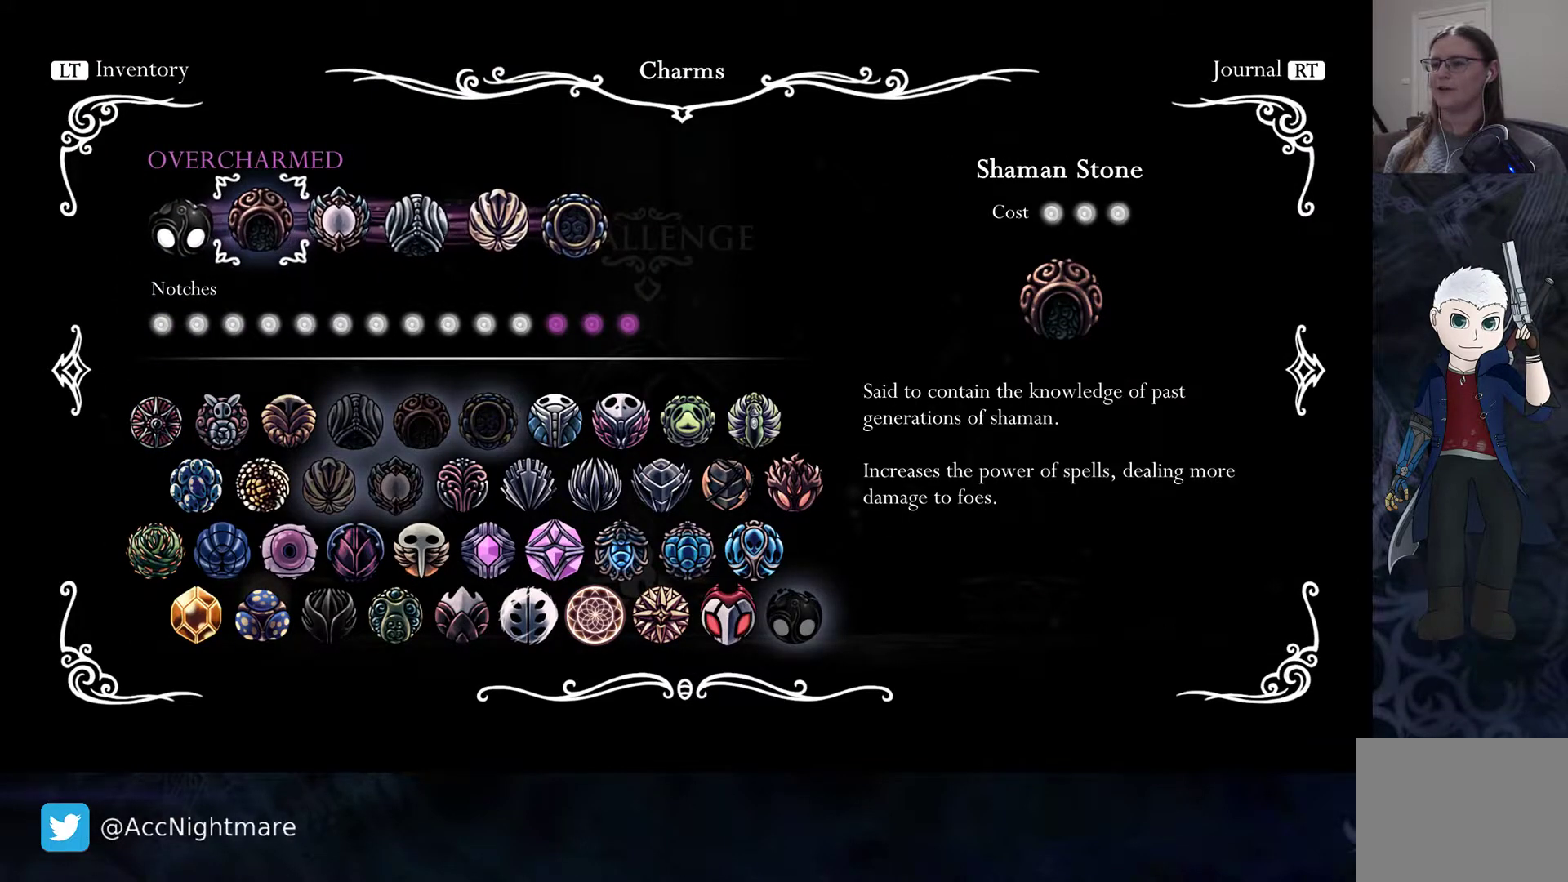
{"buttons": ["DPAD_RIGHT"], "events": [[117, "DPAD_RIGHT", "down"], [167, "DPAD_RIGHT", "up"], [500, "DPAD_RIGHT", "down"]]}
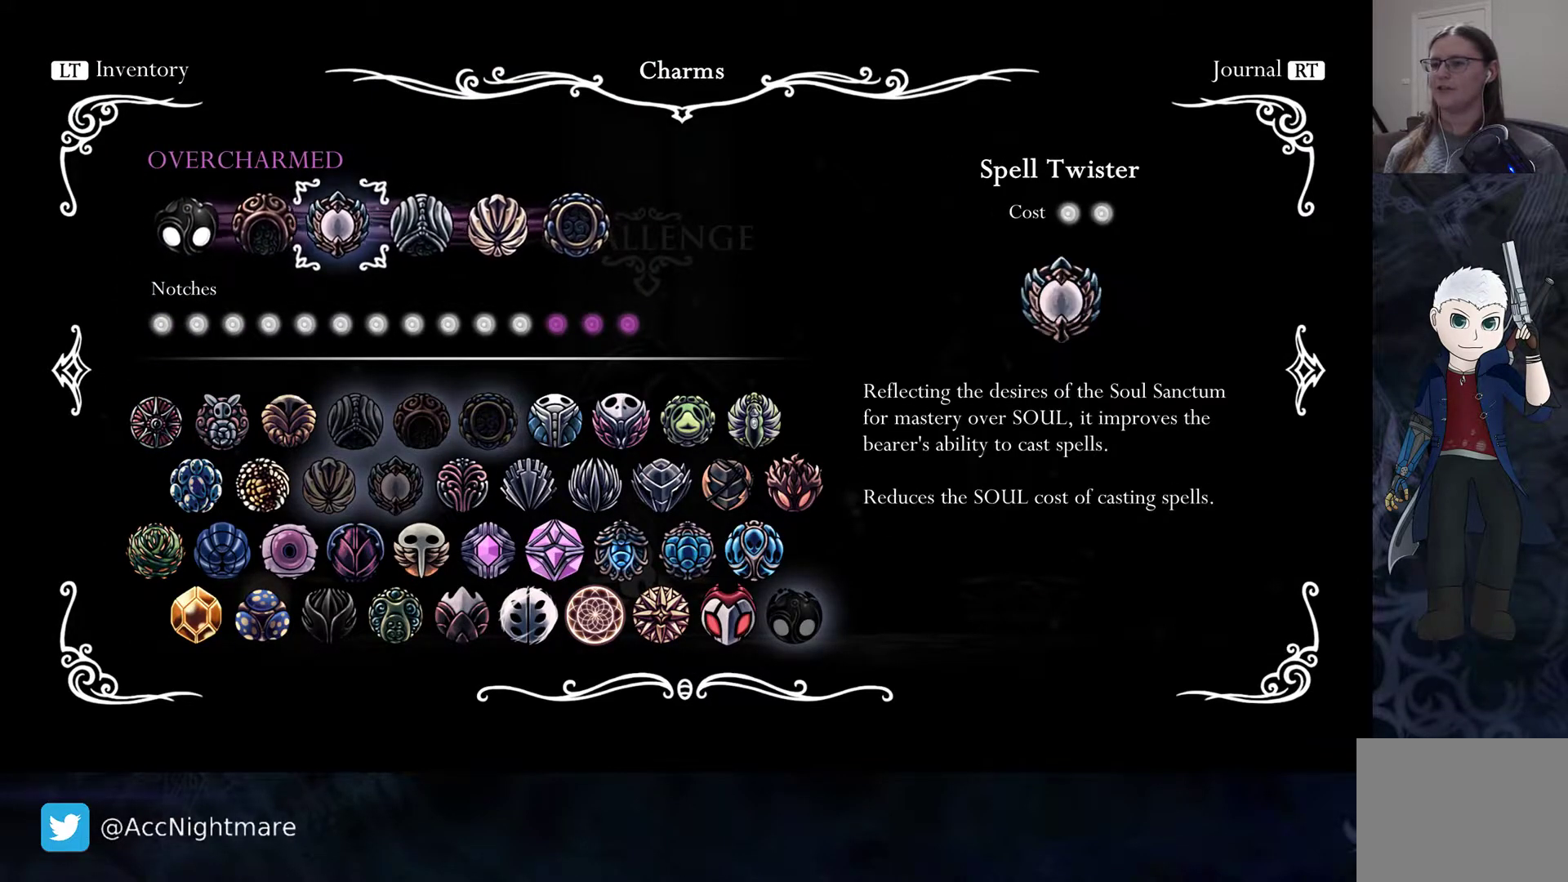
{"buttons": ["DPAD_RIGHT"], "events": [[133, "DPAD_RIGHT", "up"], [483, "DPAD_RIGHT", "down"]]}
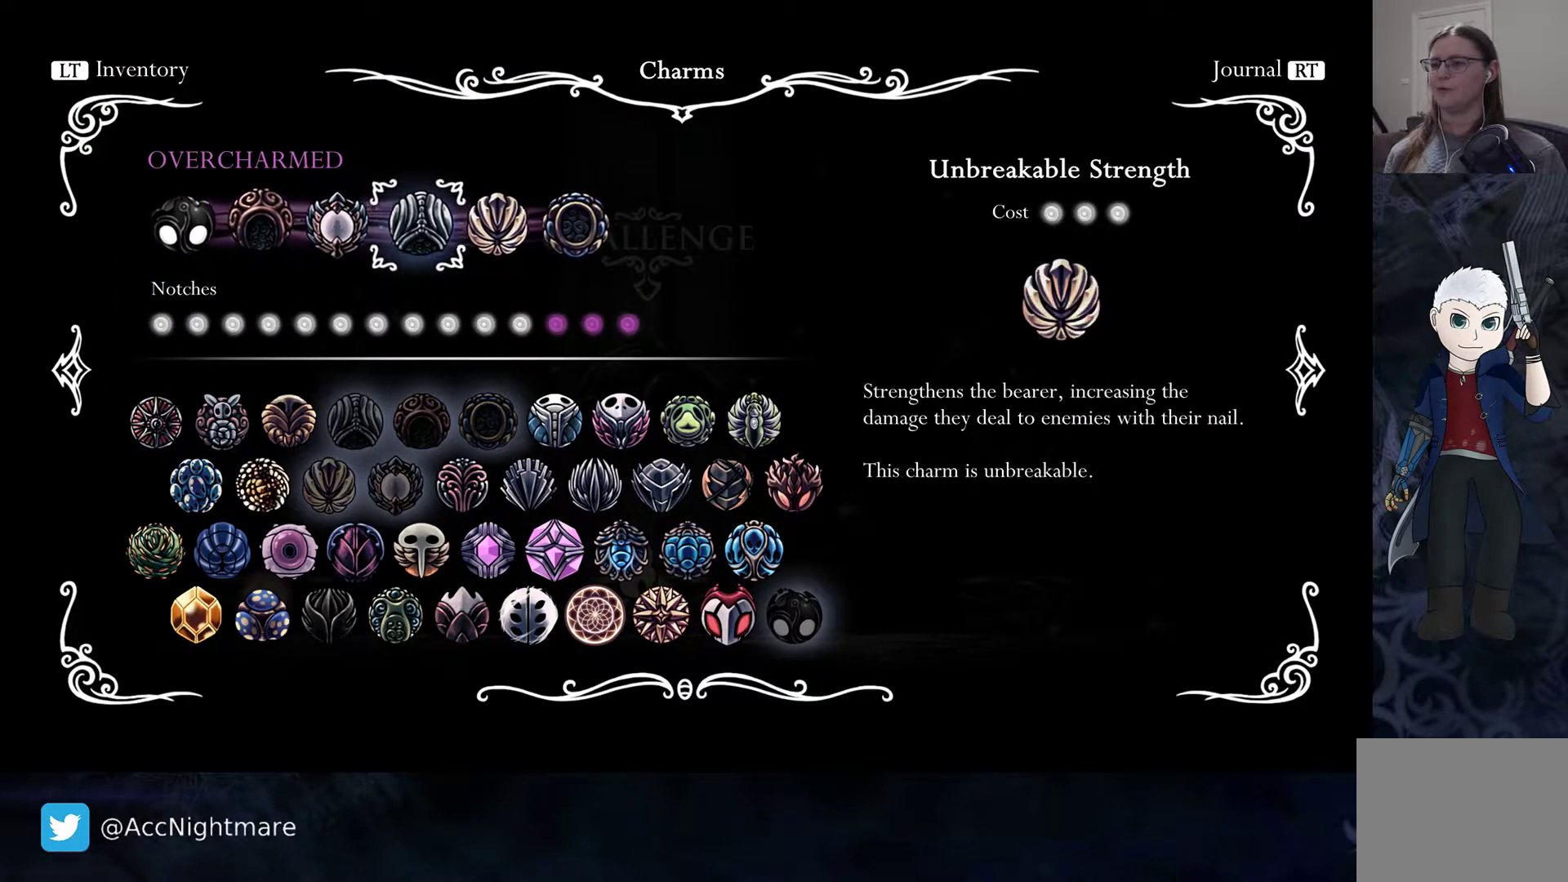
{"buttons": [], "events": [[117, "DPAD_RIGHT", "up"]]}
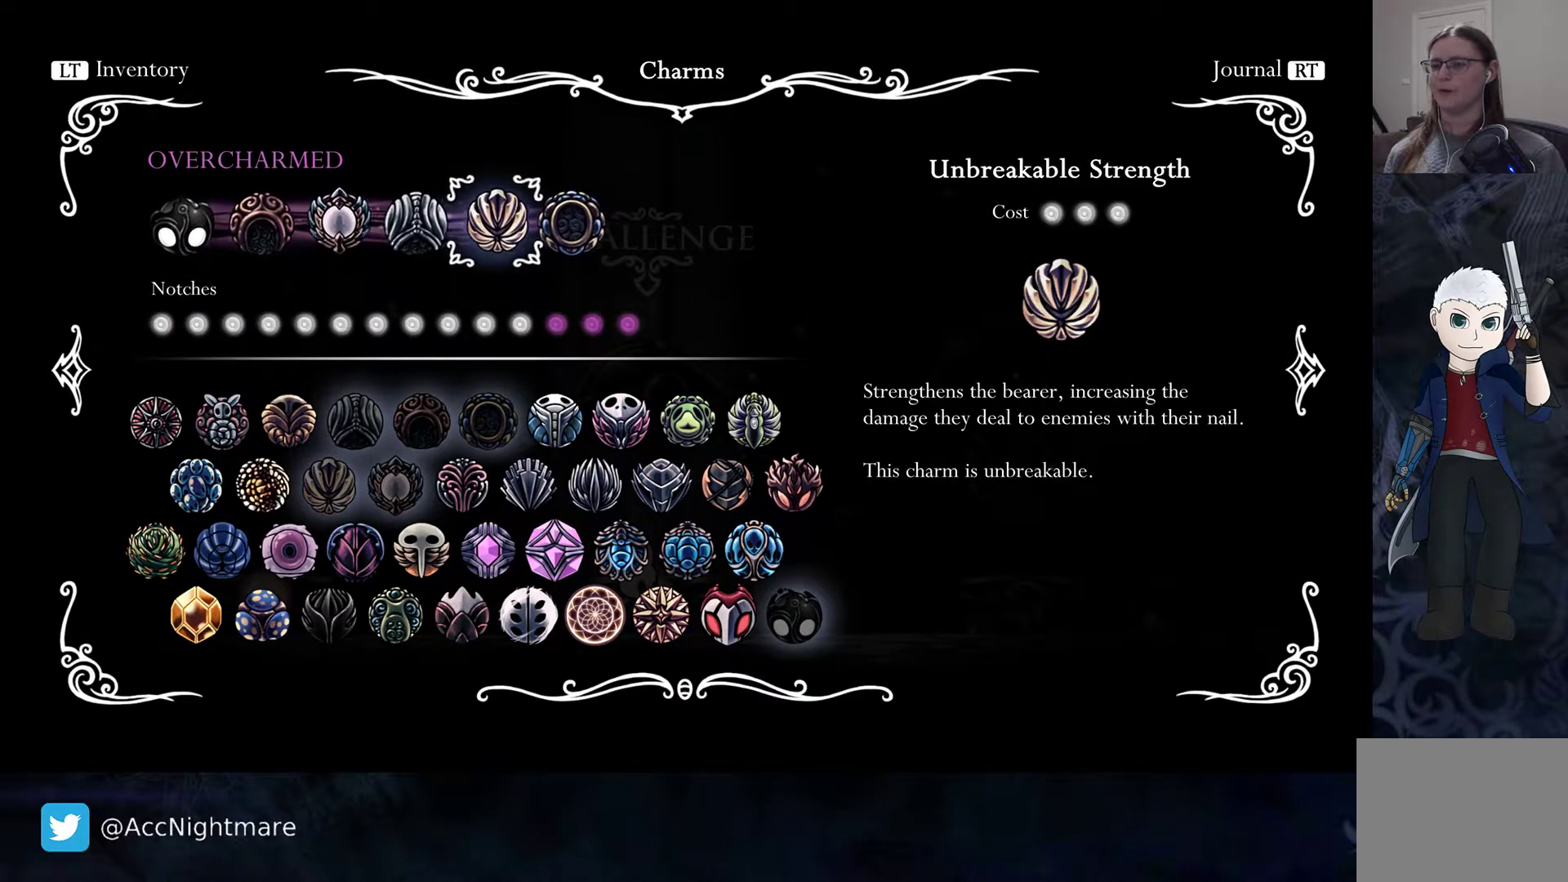
{"buttons": [], "events": []}
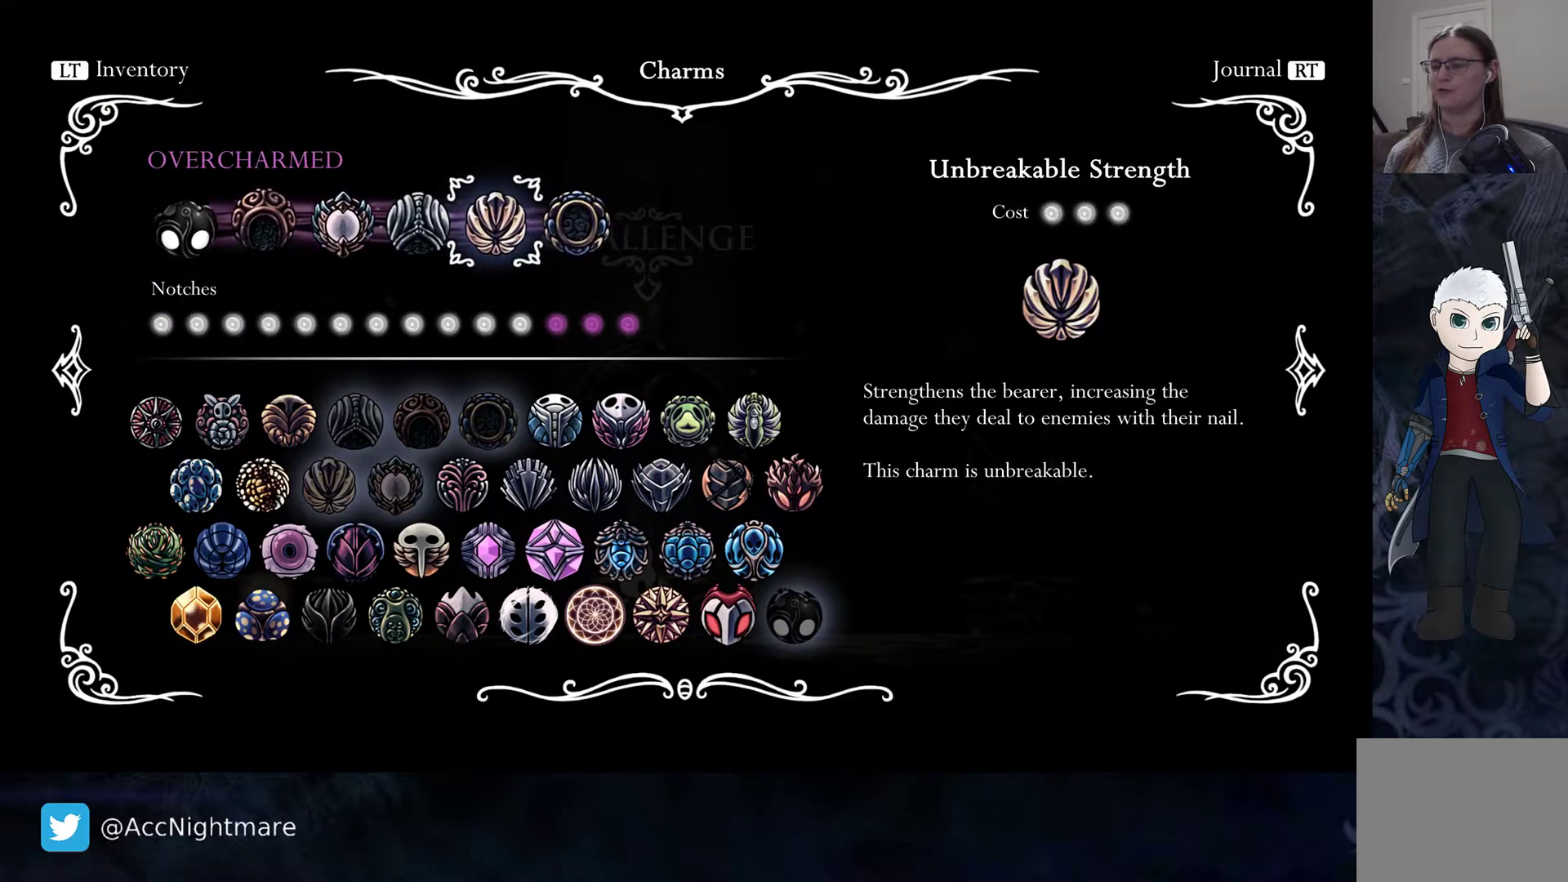
{"buttons": ["DPAD_RIGHT"], "events": [[450, "DPAD_RIGHT", "down"]]}
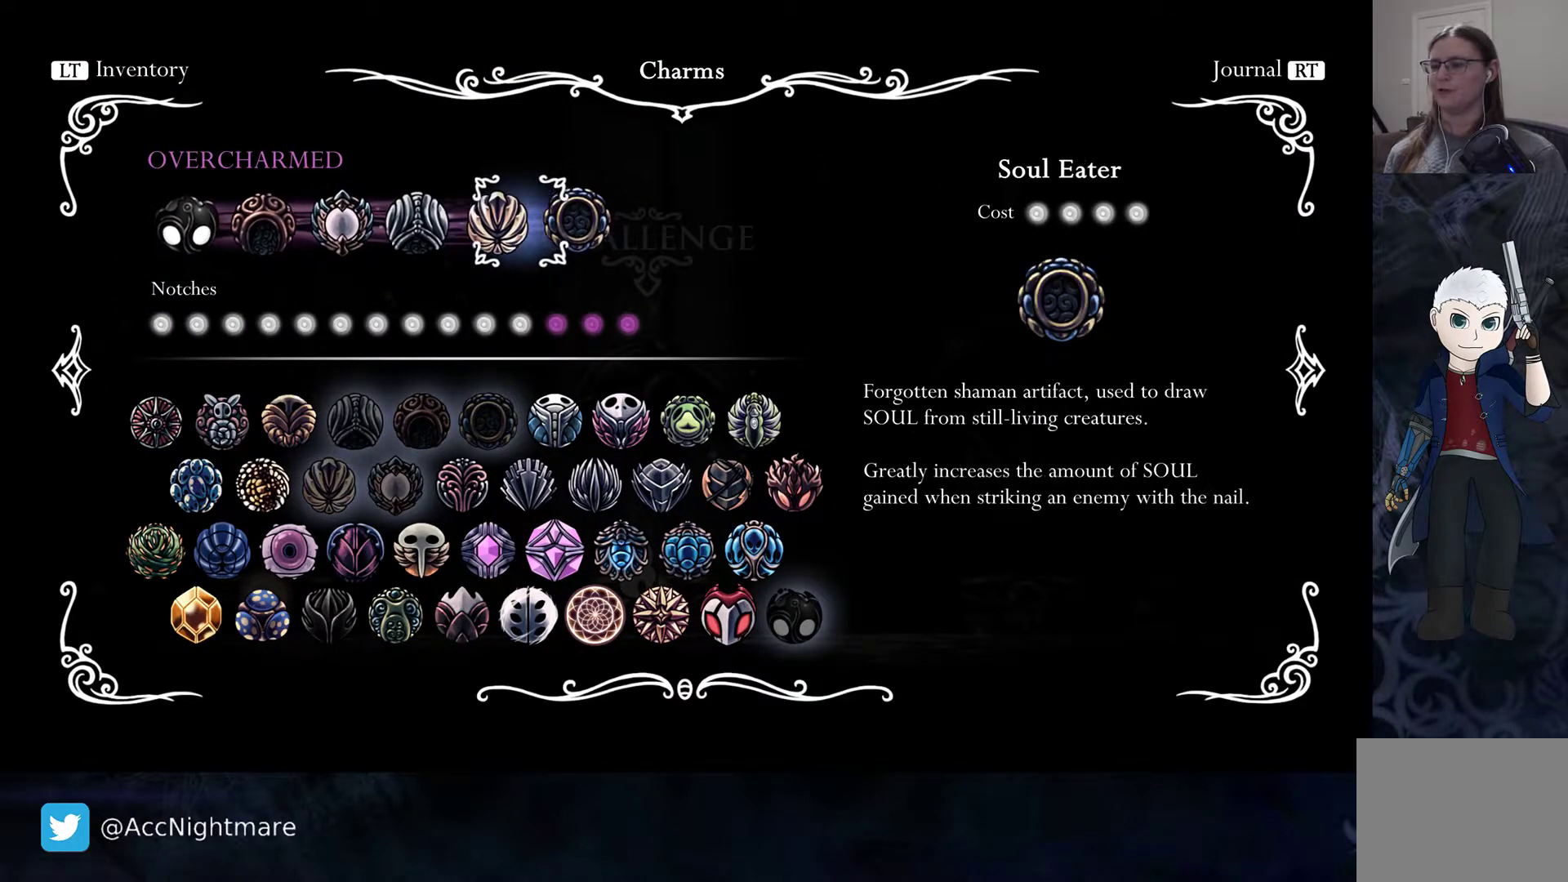
{"buttons": [], "events": [[50, "DPAD_RIGHT", "up"], [233, "DPAD_LEFT", "down"], [367, "DPAD_LEFT", "up"]]}
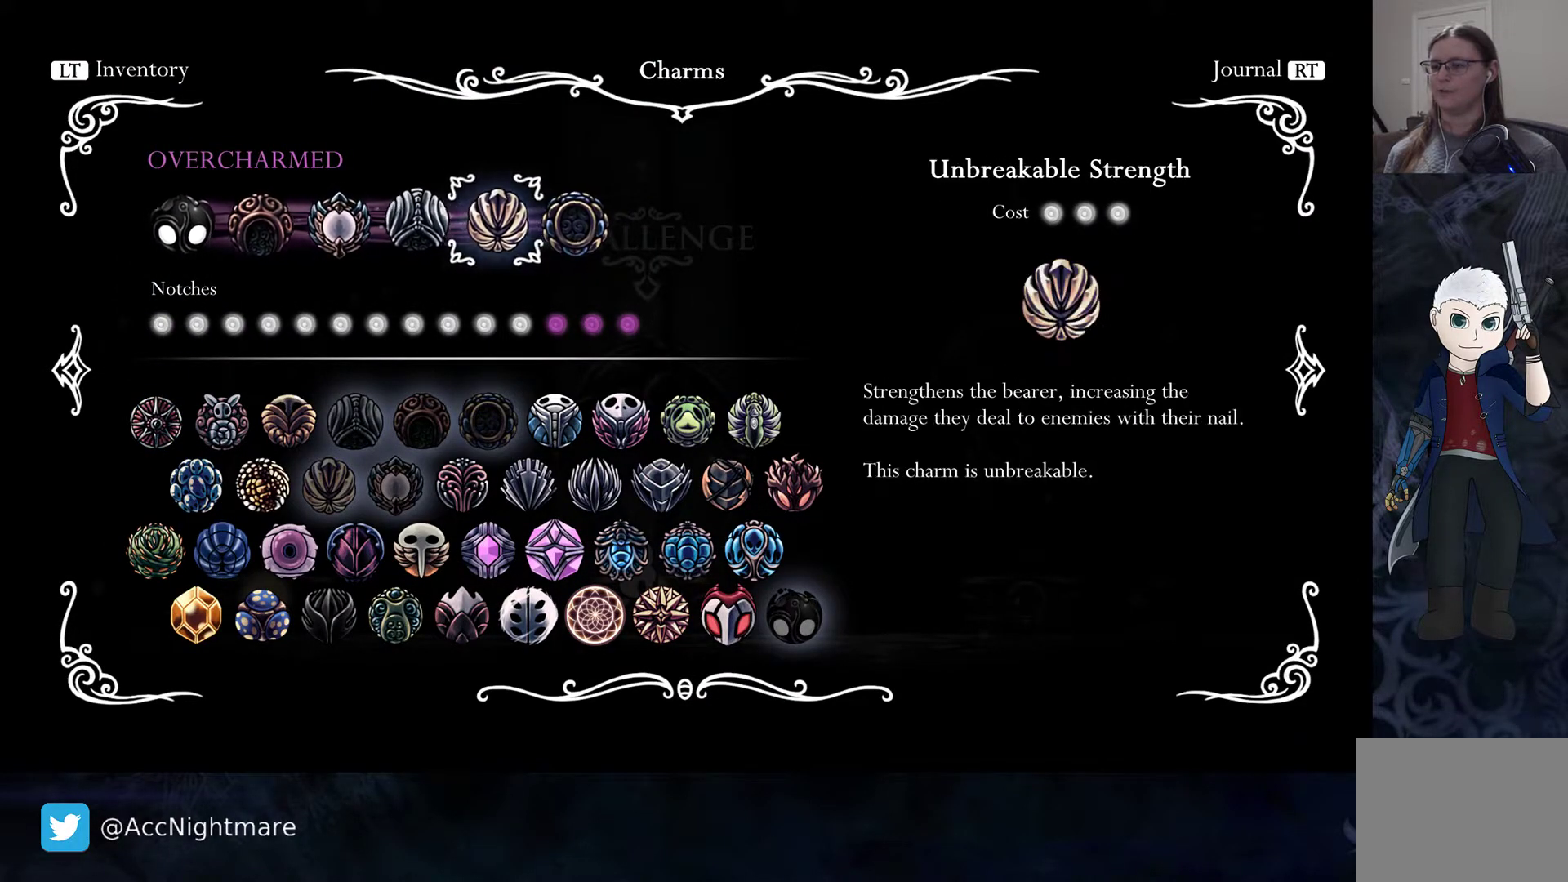
{"buttons": [], "events": []}
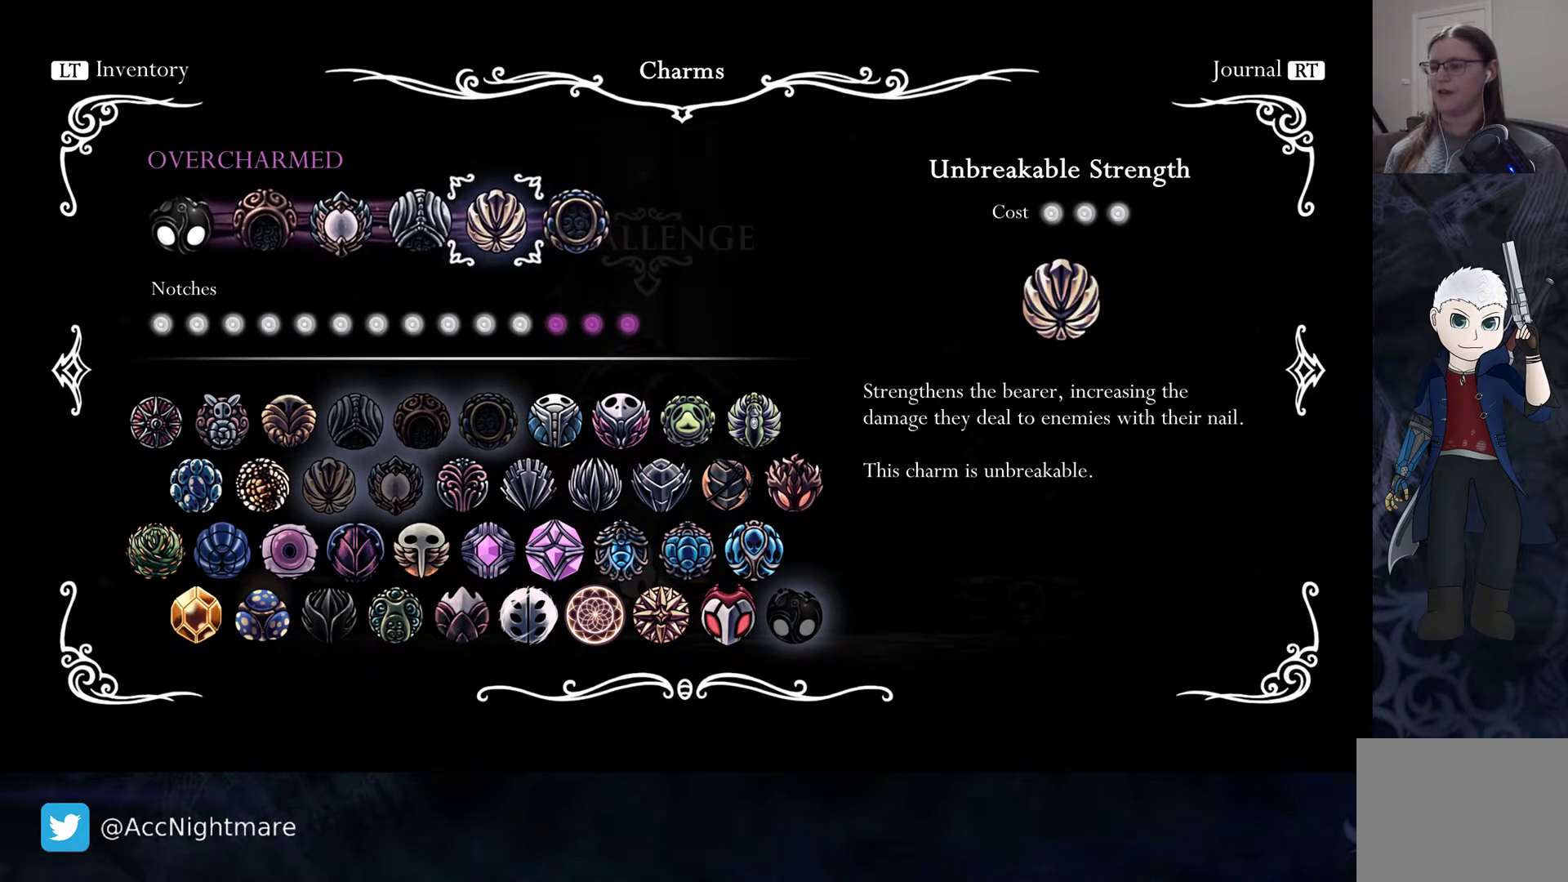
{"buttons": [], "events": [[200, "DPAD_LEFT", "down"], [300, "DPAD_LEFT", "up"]]}
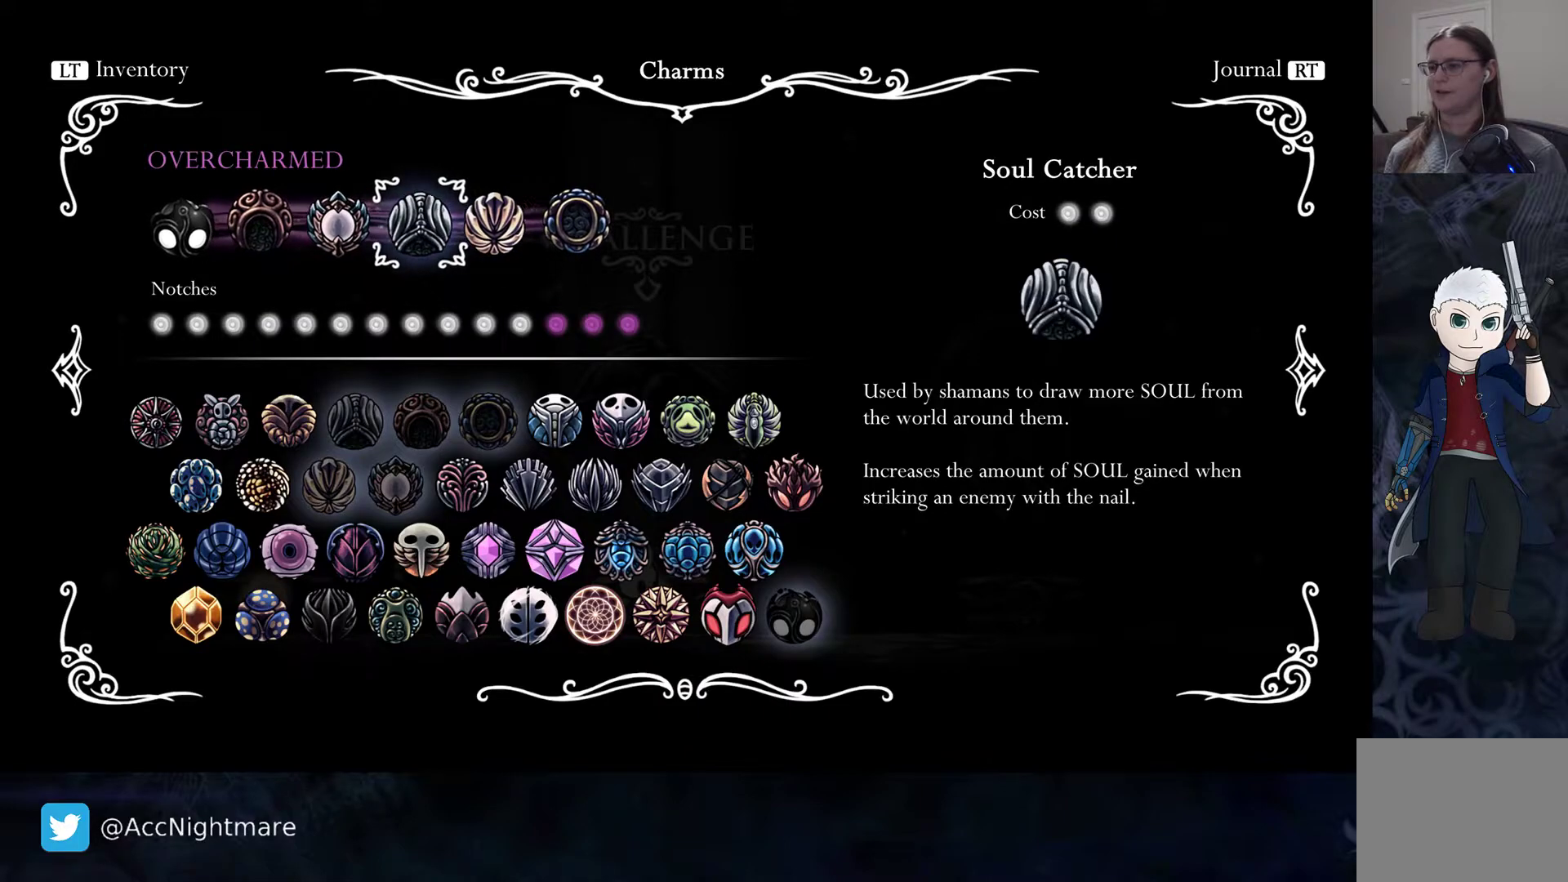
{"buttons": [], "events": [[83, "DPAD_LEFT", "down"], [167, "DPAD_LEFT", "up"], [283, "DPAD_LEFT", "down"], [383, "DPAD_LEFT", "up"]]}
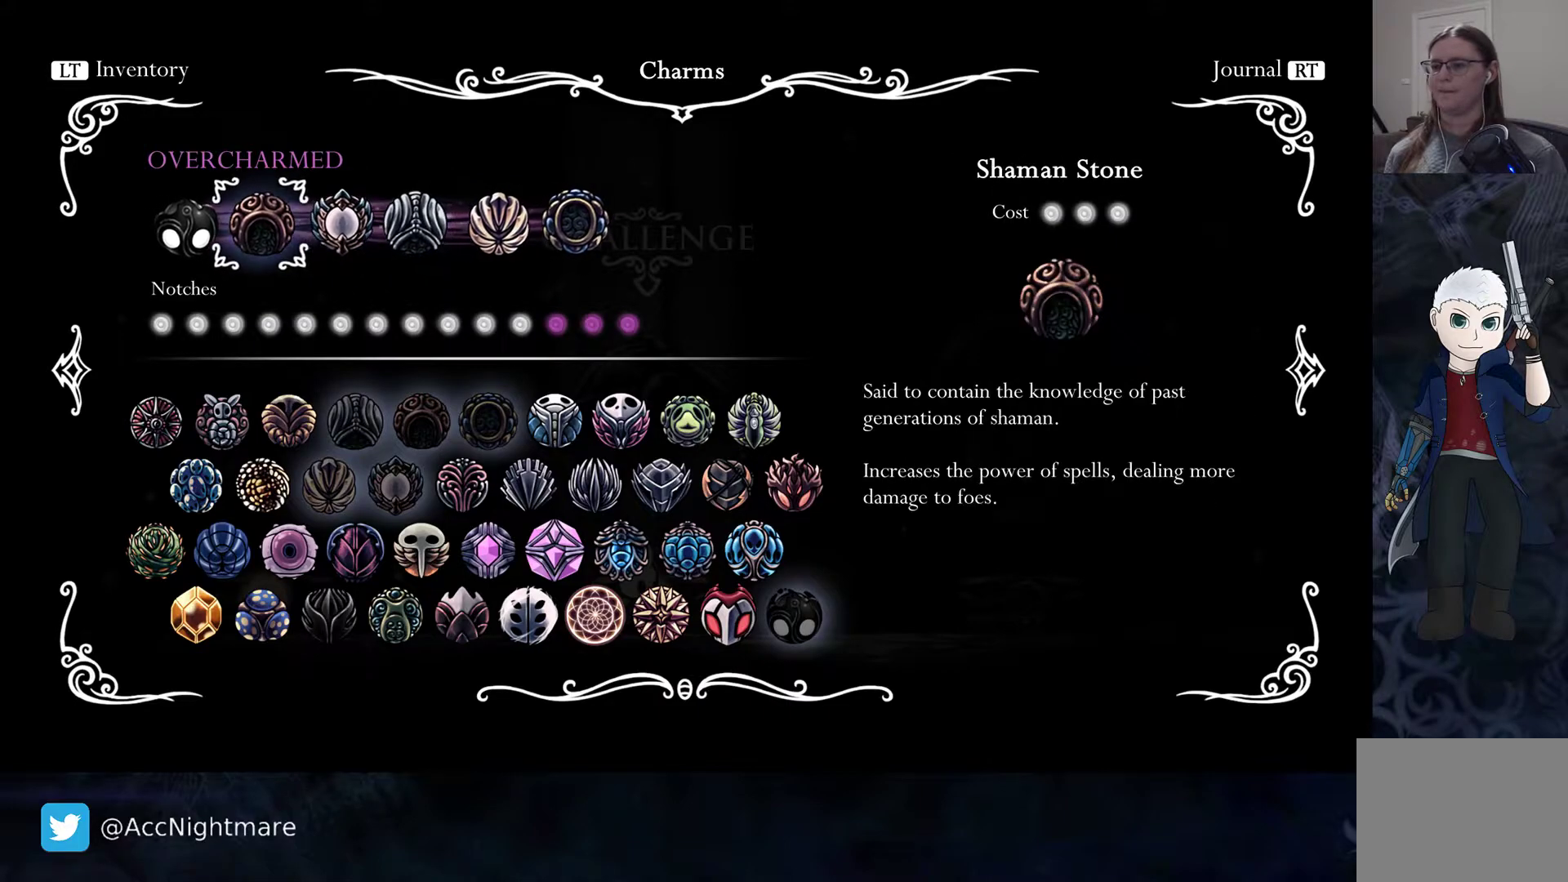
{"buttons": [], "events": [[183, "DPAD_RIGHT", "down"], [283, "DPAD_RIGHT", "up"], [367, "DPAD_RIGHT", "down"], [467, "DPAD_RIGHT", "up"]]}
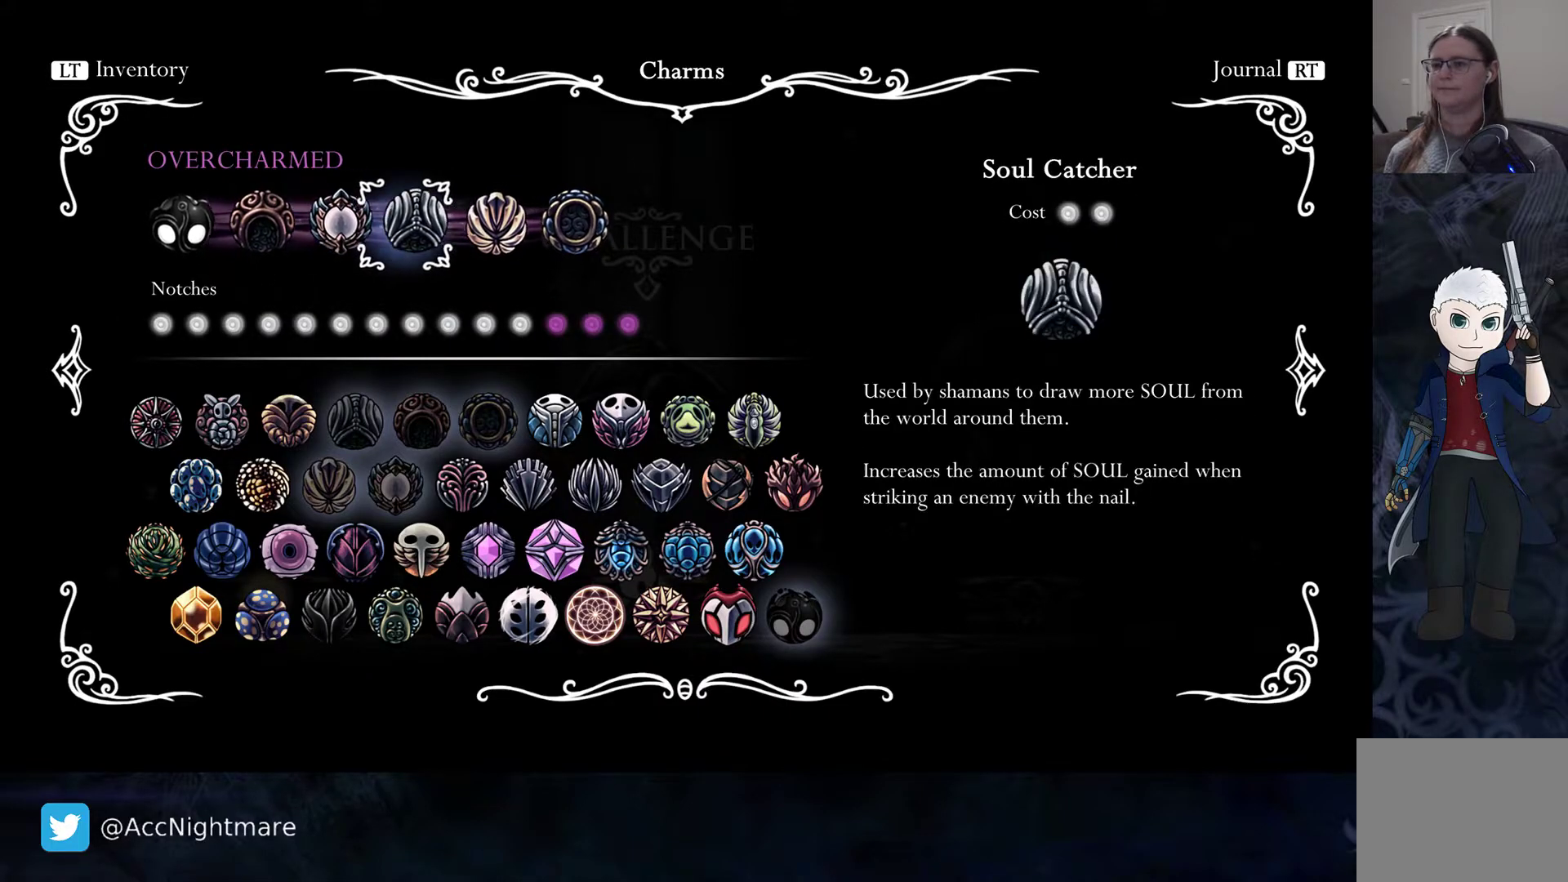
{"buttons": [], "events": [[83, "DPAD_RIGHT", "down"], [167, "DPAD_RIGHT", "up"], [333, "DPAD_RIGHT", "down"], [450, "DPAD_RIGHT", "up"]]}
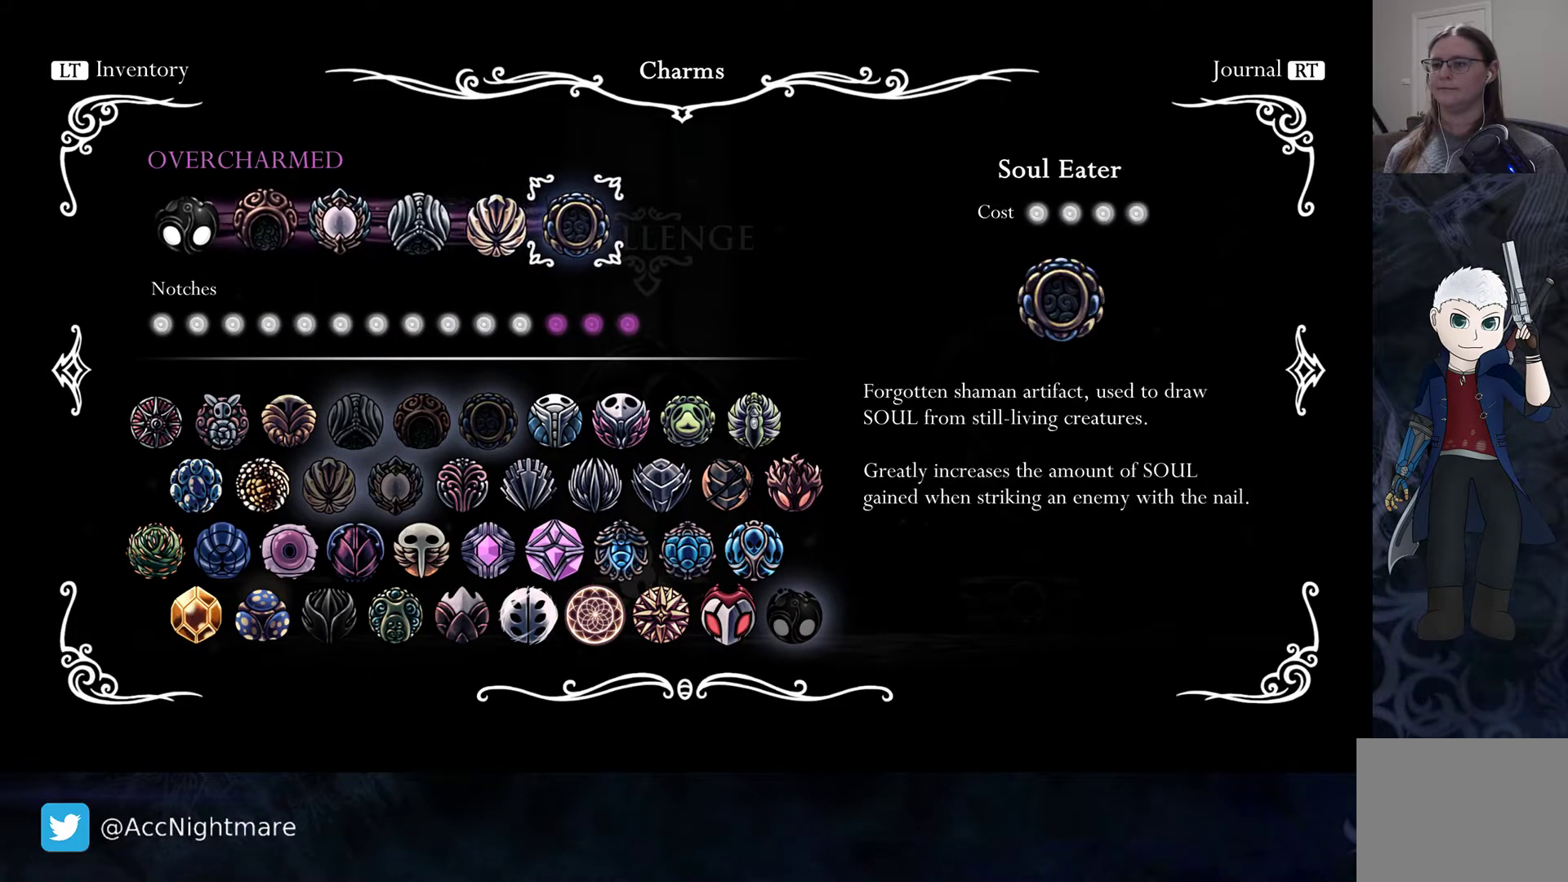
{"buttons": [], "events": [[150, "DPAD_LEFT", "down"], [233, "DPAD_LEFT", "up"], [400, "DPAD_LEFT", "down"], [483, "DPAD_LEFT", "up"]]}
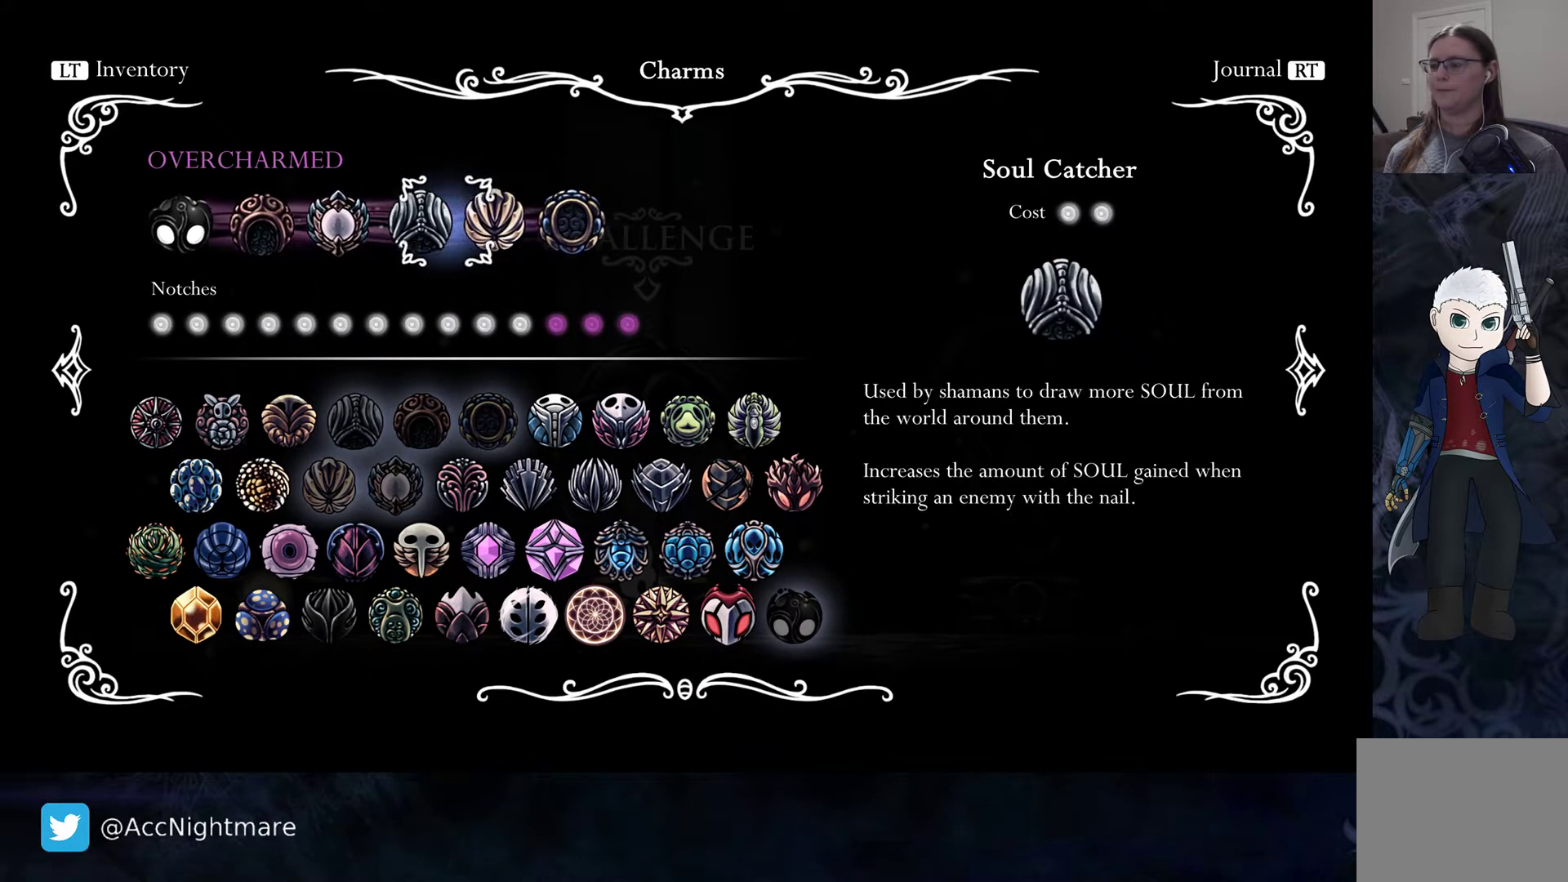
{"buttons": [], "events": [[83, "DPAD_LEFT", "down"], [167, "DPAD_LEFT", "up"], [400, "DPAD_LEFT", "down"], [483, "DPAD_LEFT", "up"]]}
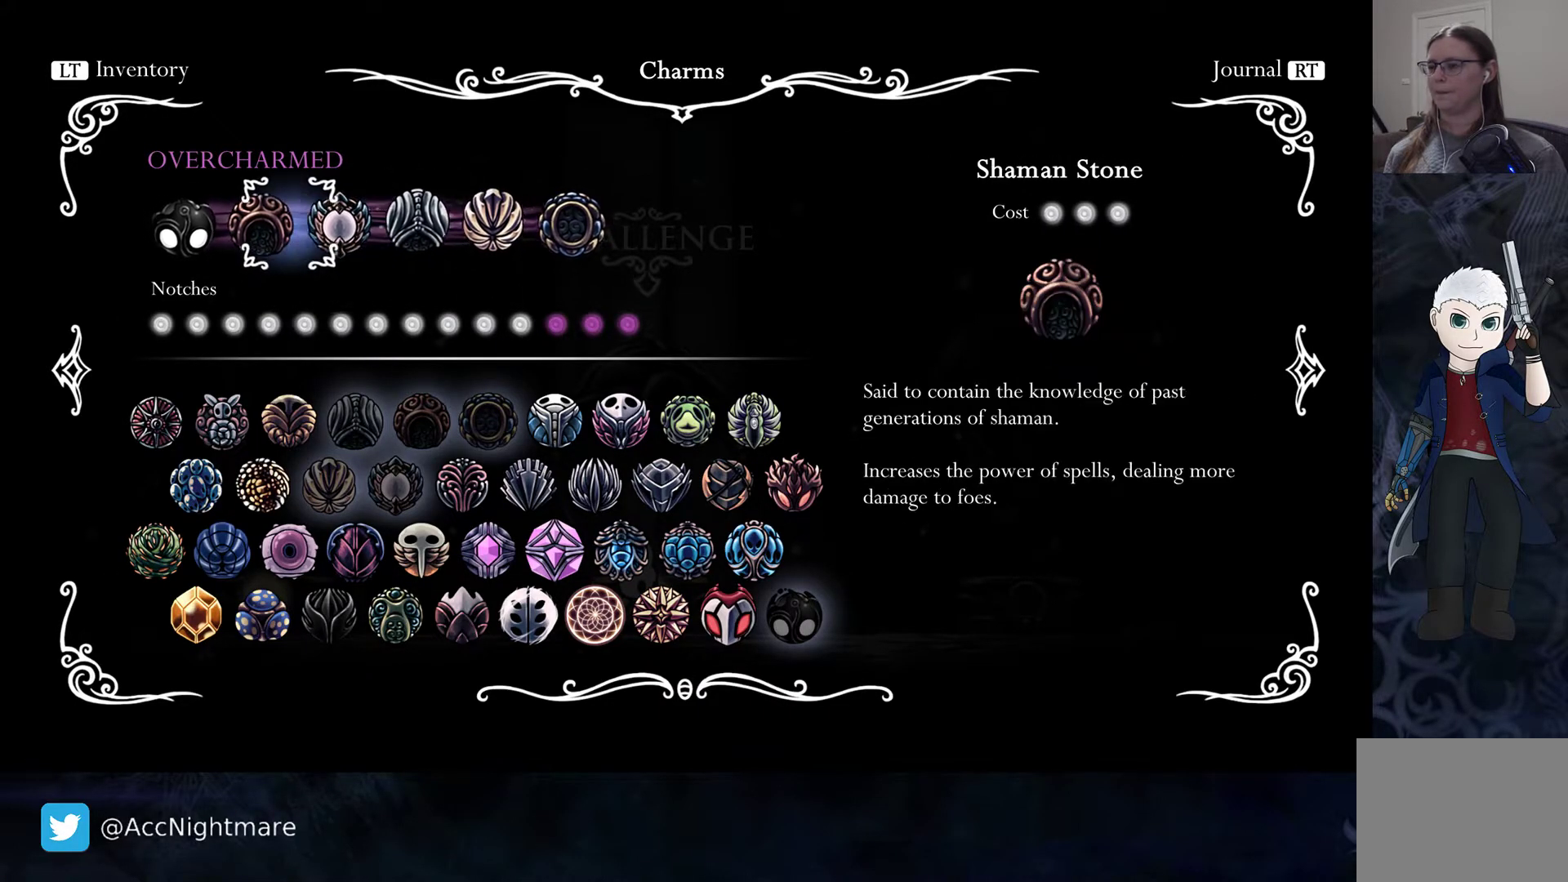
{"buttons": [], "events": [[83, "DPAD_LEFT", "down"], [183, "DPAD_LEFT", "up"], [350, "CIRCLE", "down"], [483, "CIRCLE", "up"]]}
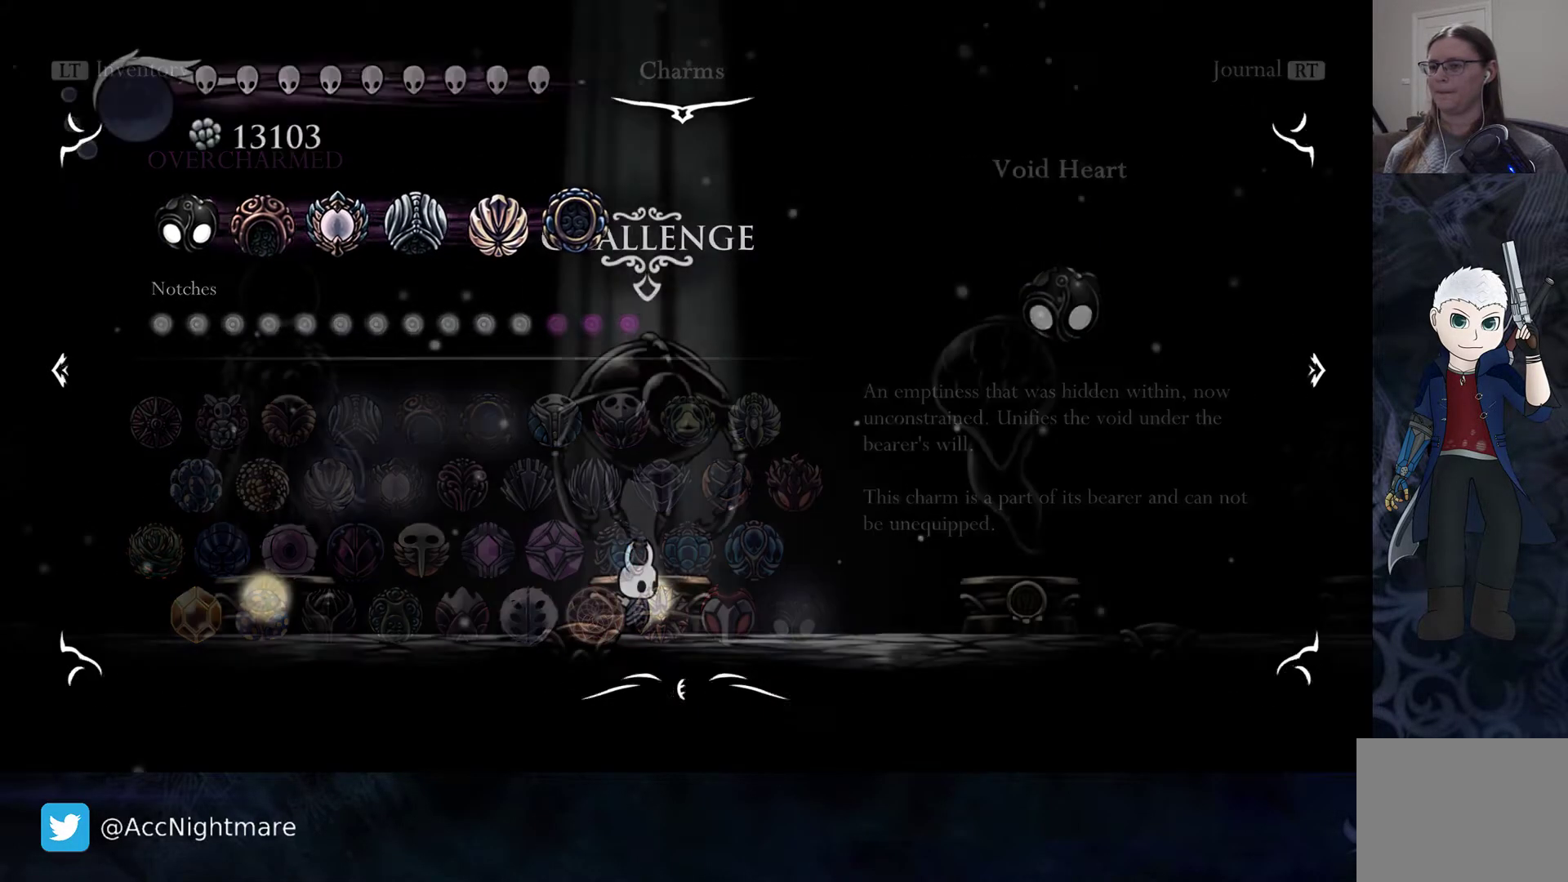
{"buttons": ["DPAD_LEFT"], "events": [[383, "DPAD_LEFT", "down"]]}
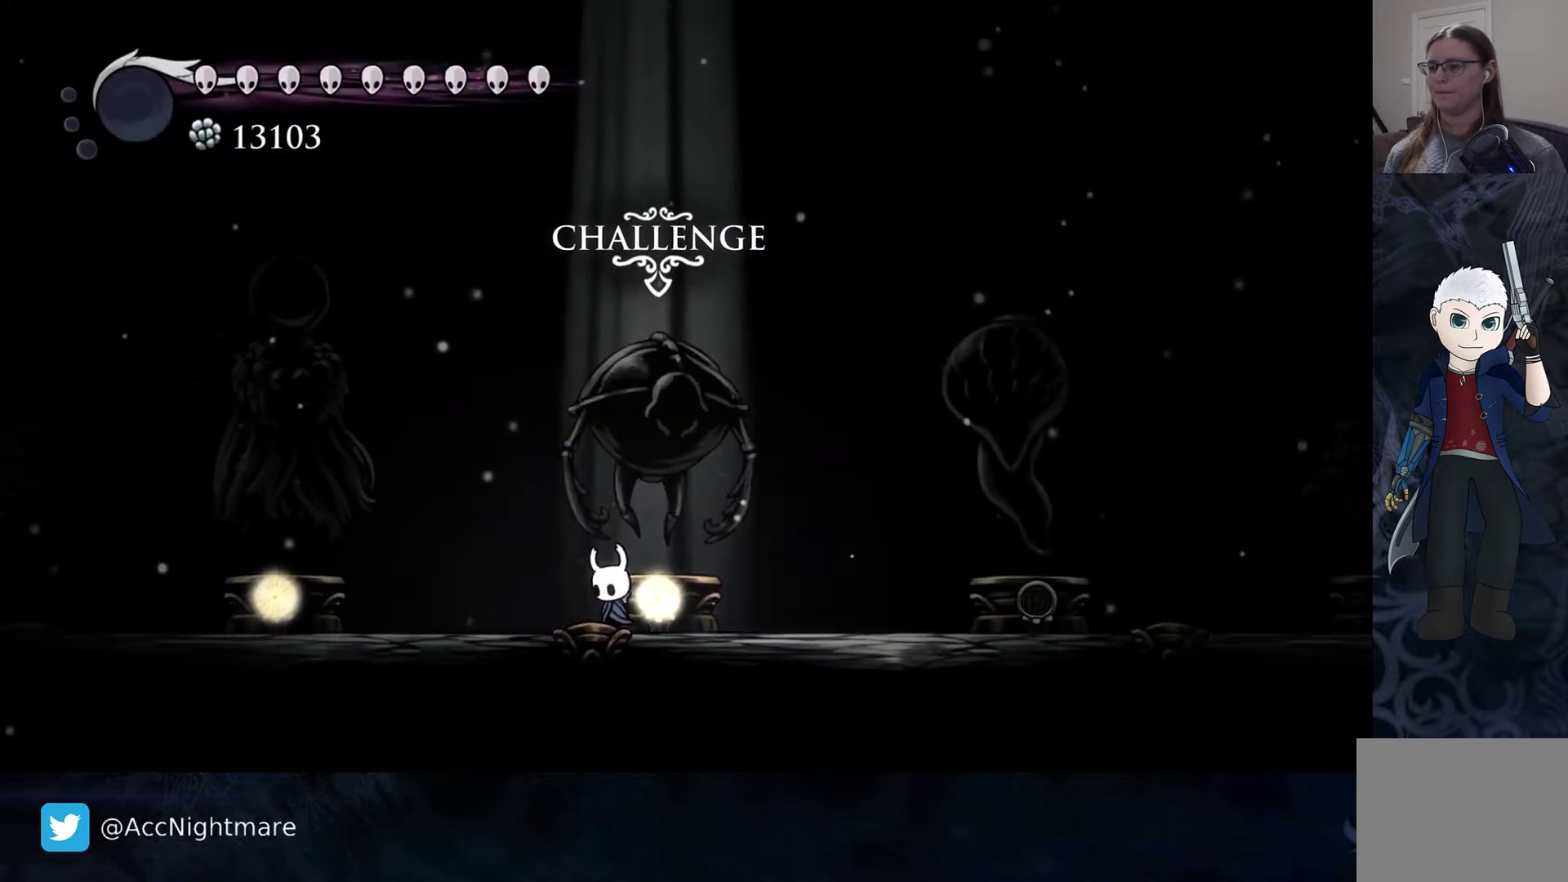
{"buttons": ["L2"], "events": [[17, "DPAD_LEFT", "up"], [233, "L2", "down"]]}
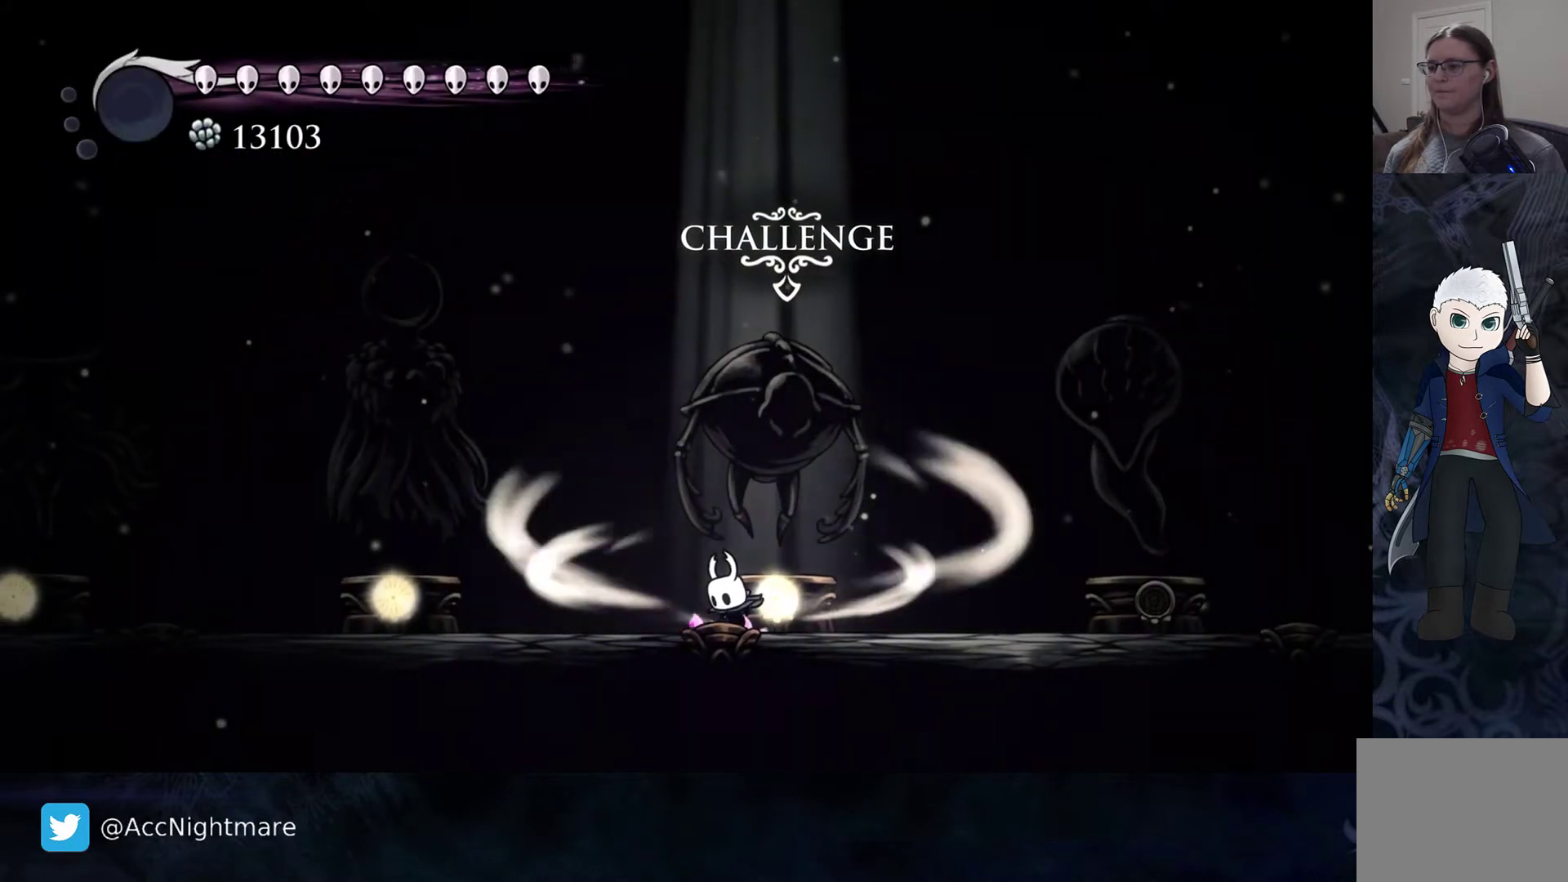
{"buttons": ["L2"], "events": []}
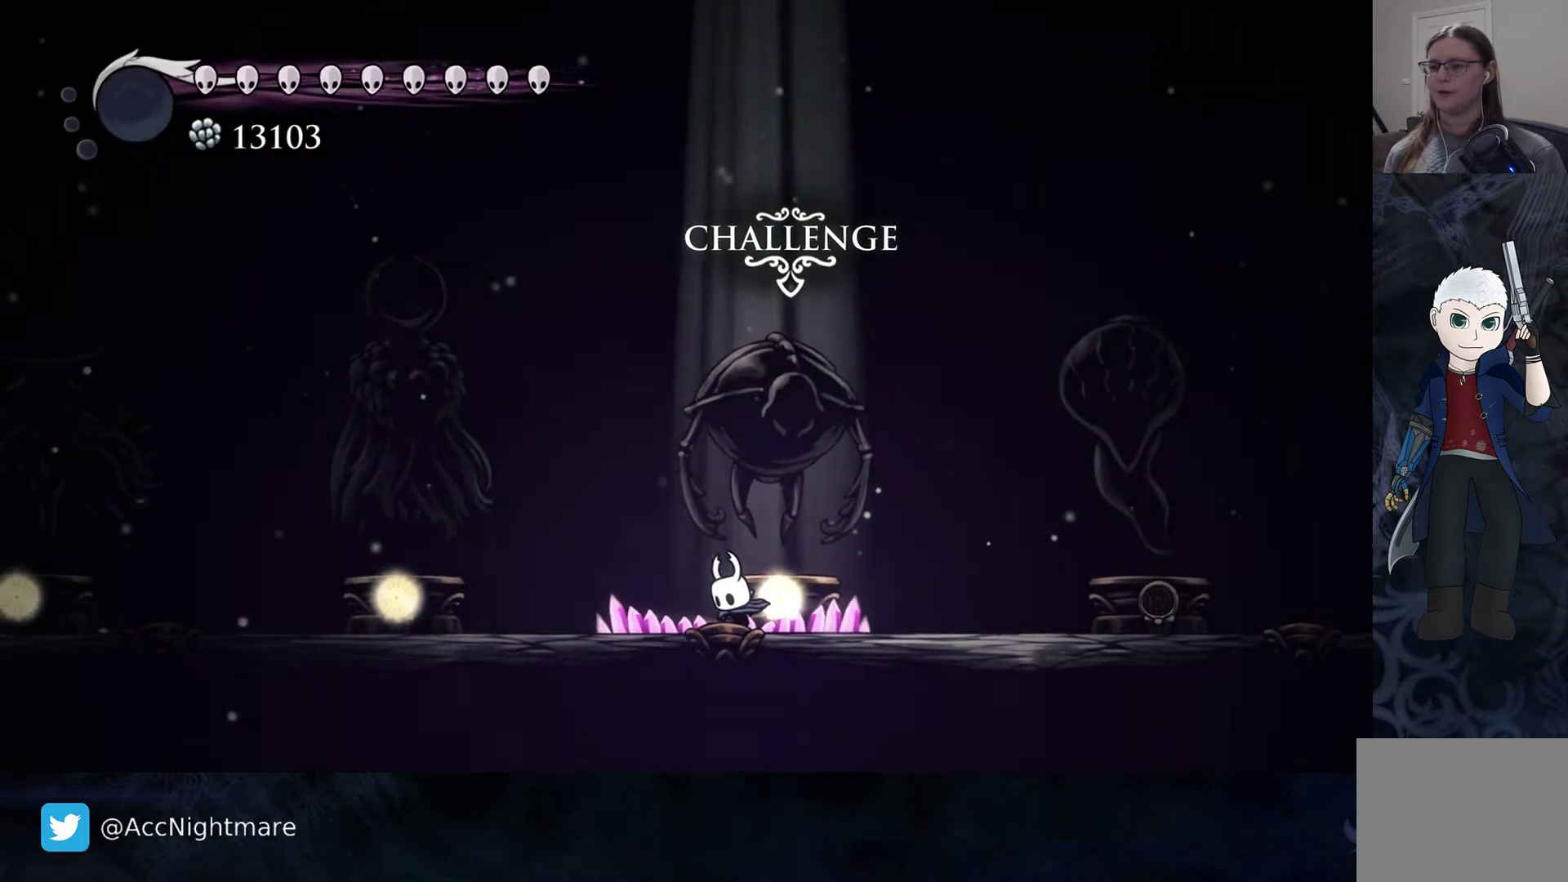
{"buttons": [], "events": [[250, "L2", "up"]]}
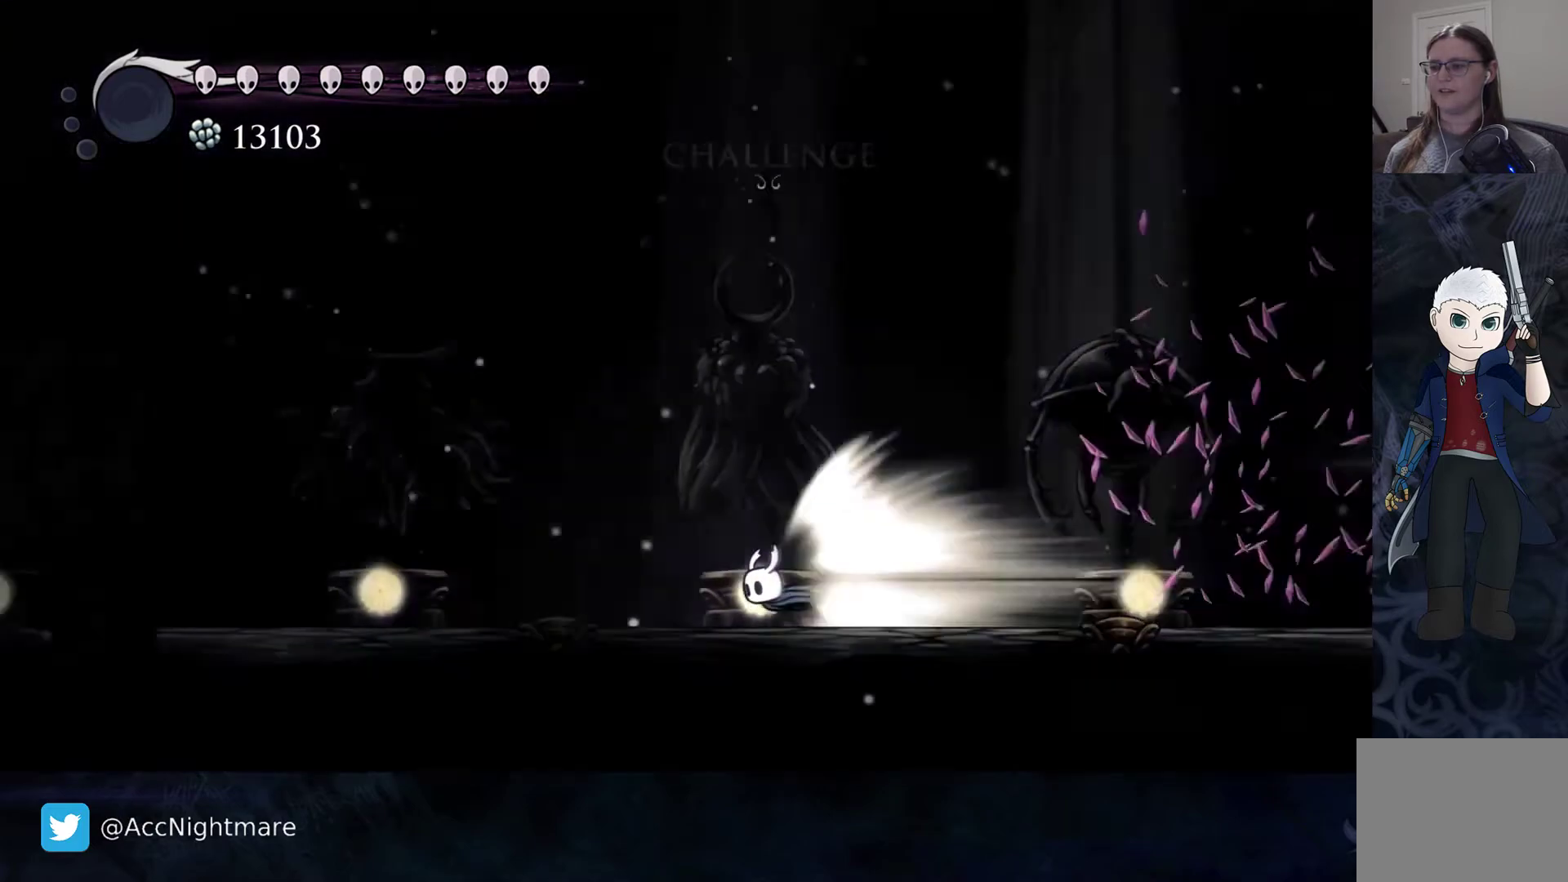
{"buttons": [], "events": []}
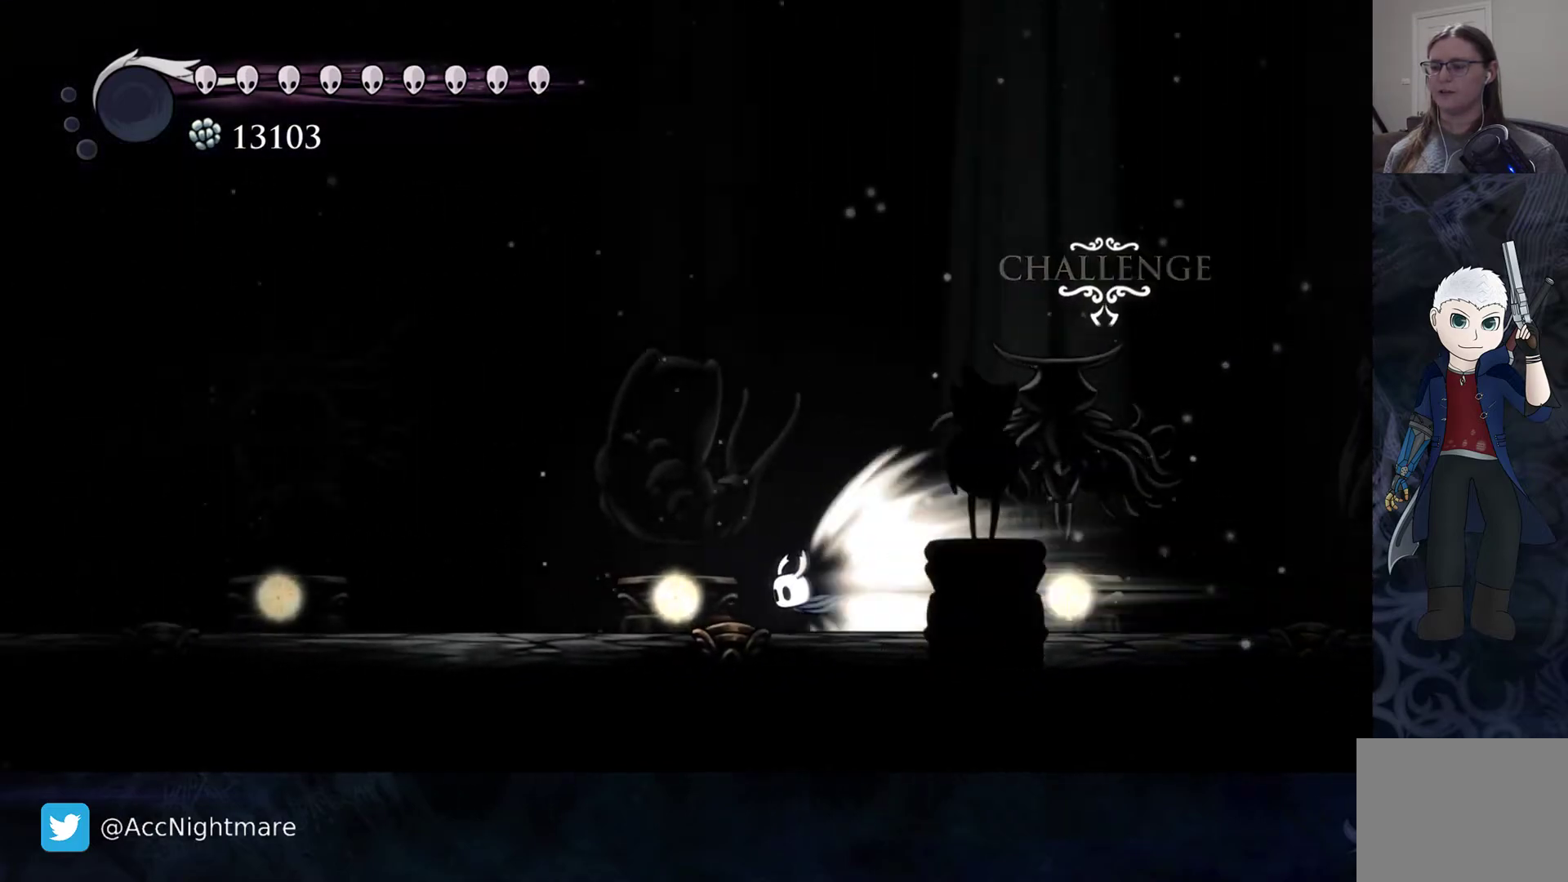
{"buttons": [], "events": []}
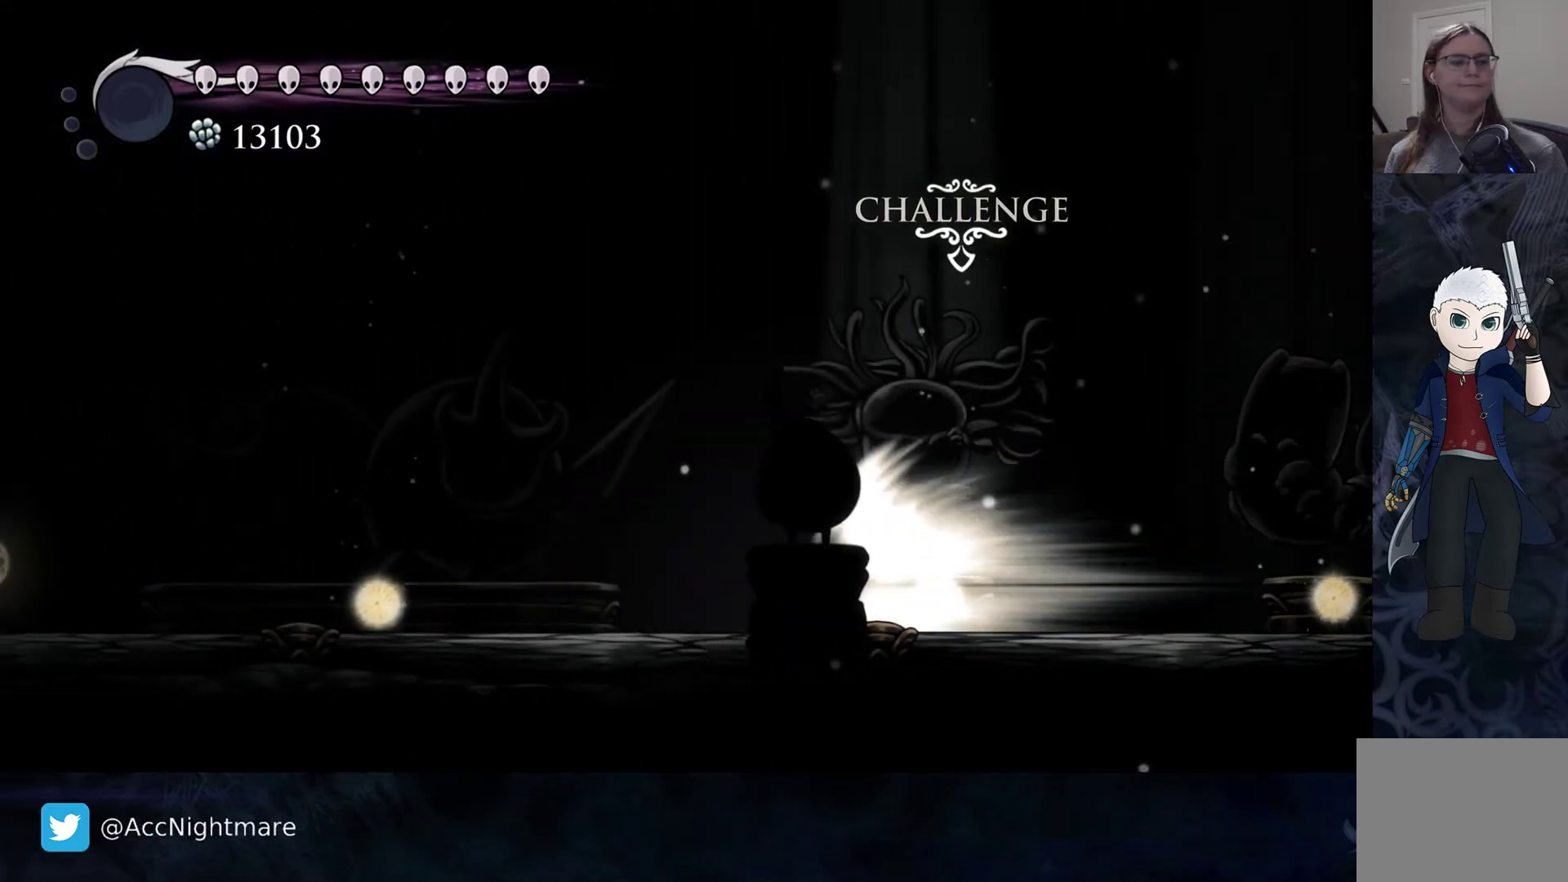
{"buttons": [], "events": []}